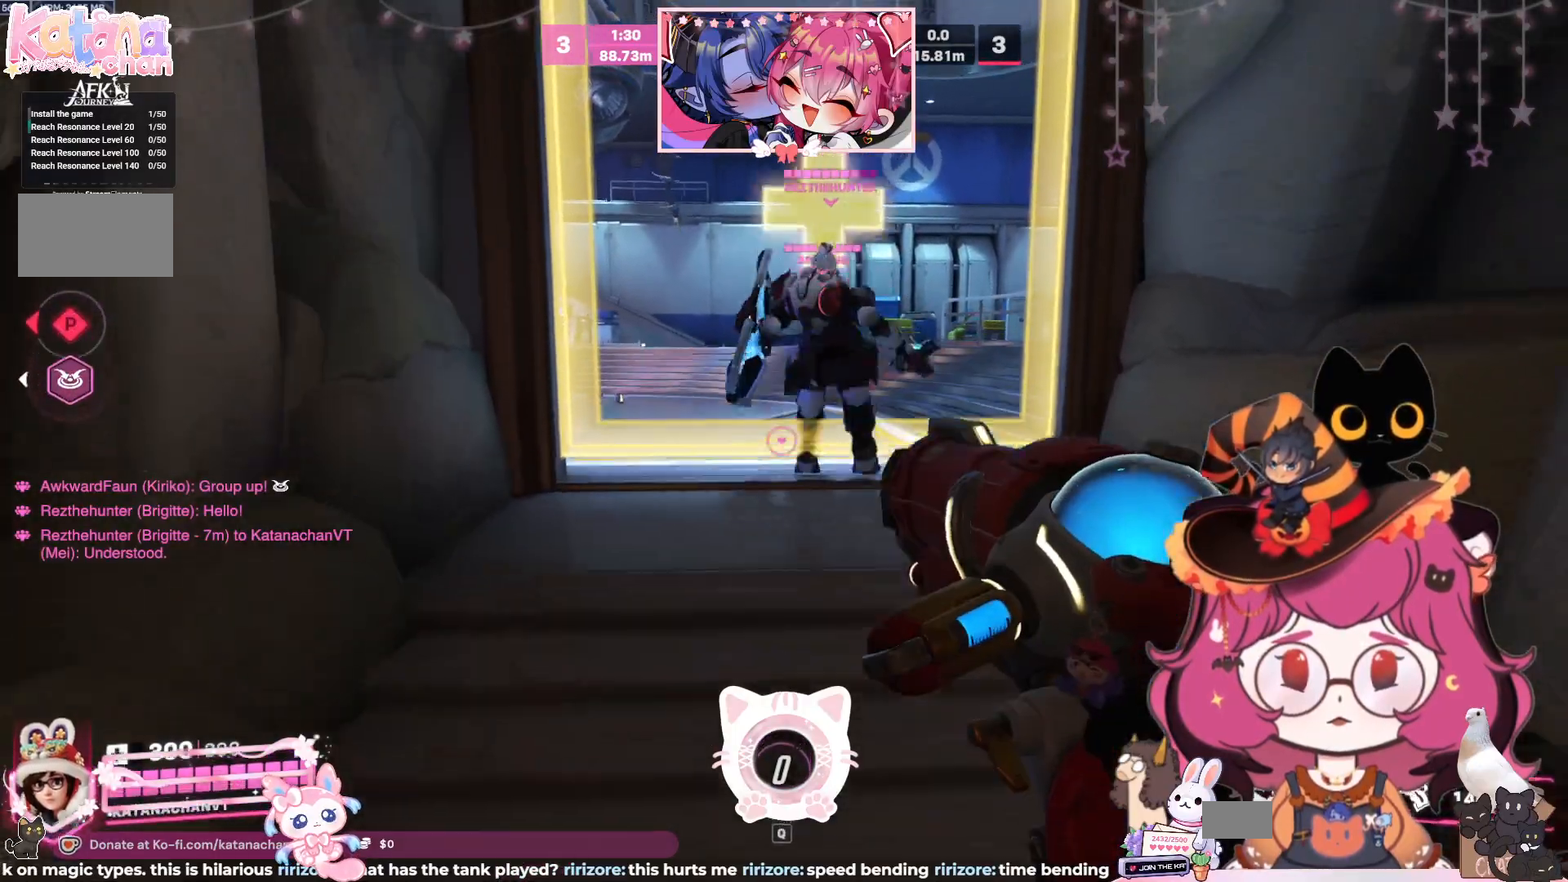
Gameplay with keyboard and mouse; each line is a JSON object with the keys and mouse buttons held at the frame after it. "events" lists presses ("down") and releases ("up") of "a", "ctrl", "d", "e", "q", "s", "shift", "space", "w", "mouse_left", "mouse_wheel", "mouse_right", "mouse_mb4" and "mouse_mb5" between this image and that frame as [ms after this image, input, new state], when the widget could be followed in between. "mouse_left", "mouse_wheel", "mouse_right", "mouse_mb4", "mouse_mb5" = the "left", "wheel", "right", "mb4", "mb5" buttons of the "mouse" list. No other keys are recorded. "wheel" means that the mouse wheel is clicked or scrolled. Mouse movement is not recorded.
{"keys": [], "mouse": [], "events": [[17, "space", "up"]]}
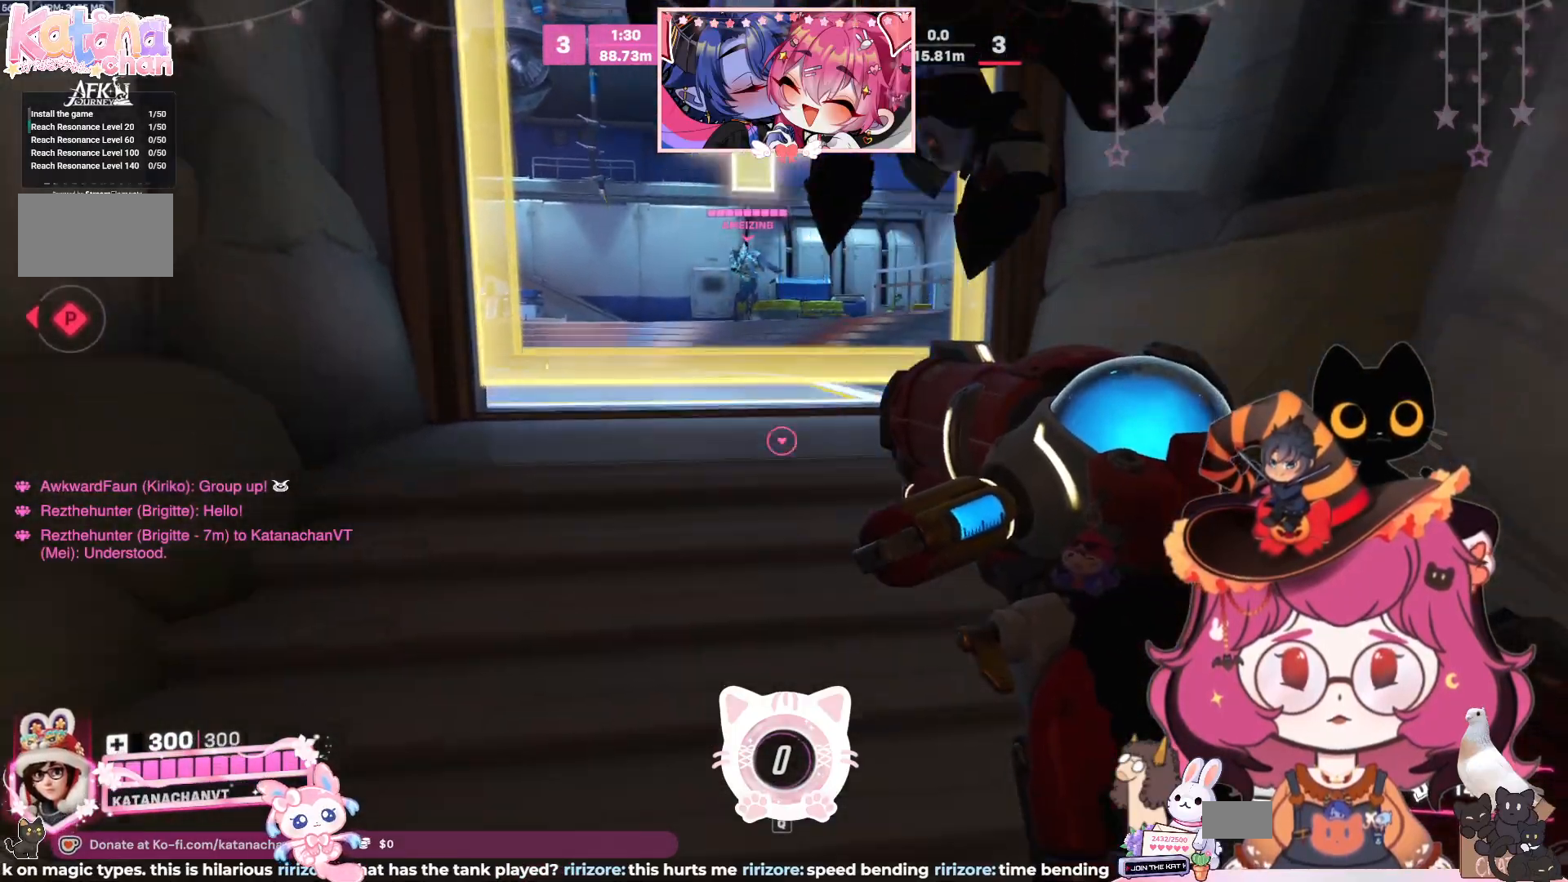
{"keys": [], "mouse": [], "events": [[117, "space", "down"], [284, "space", "up"]]}
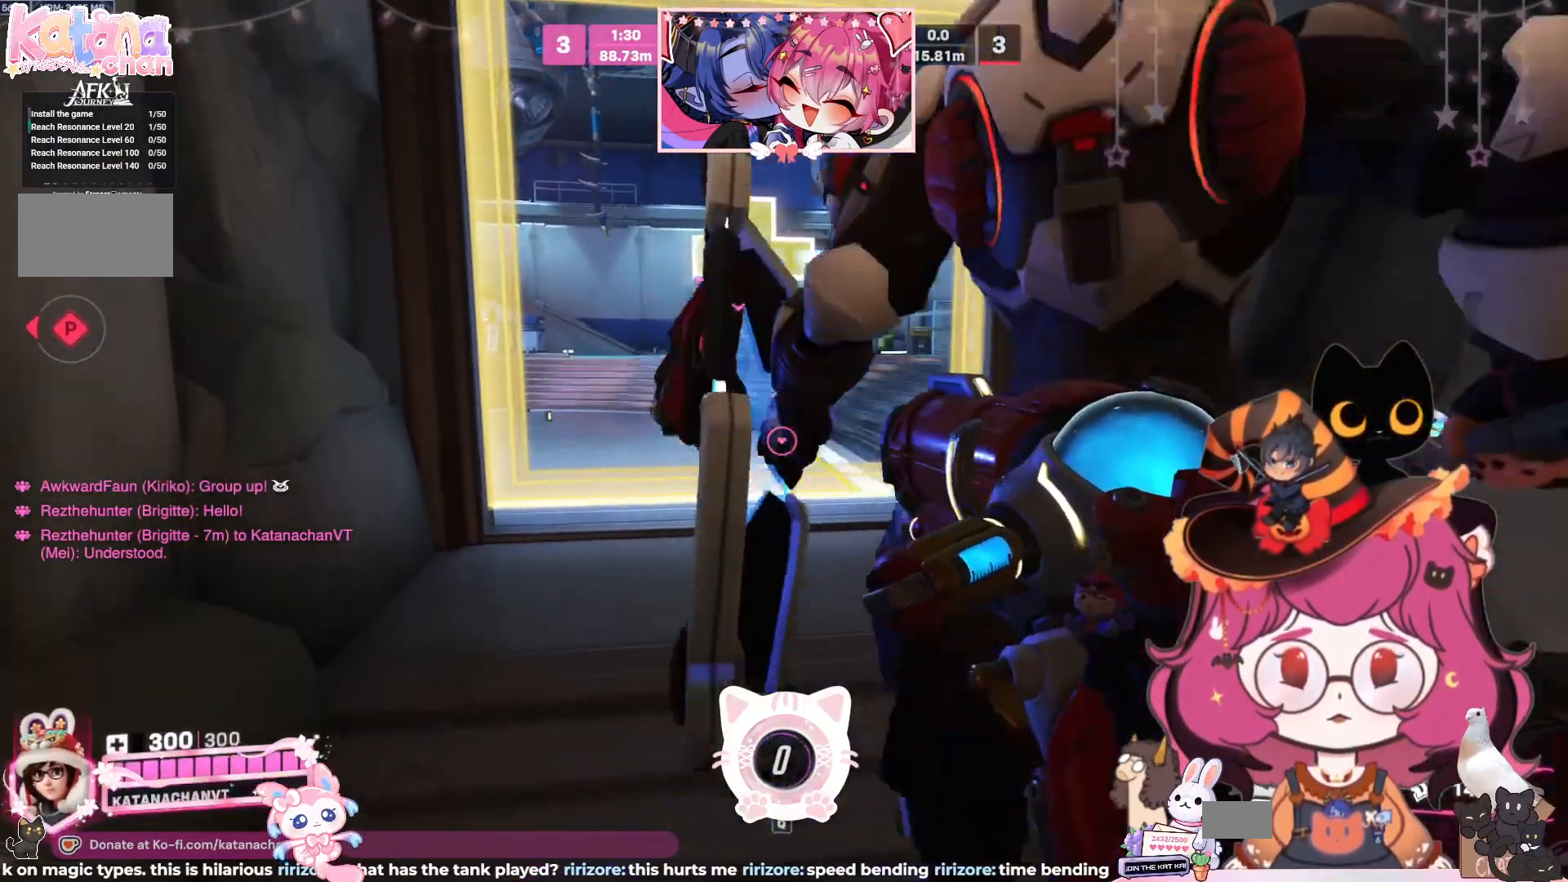
{"keys": ["space"], "mouse": [], "events": [[400, "space", "down"]]}
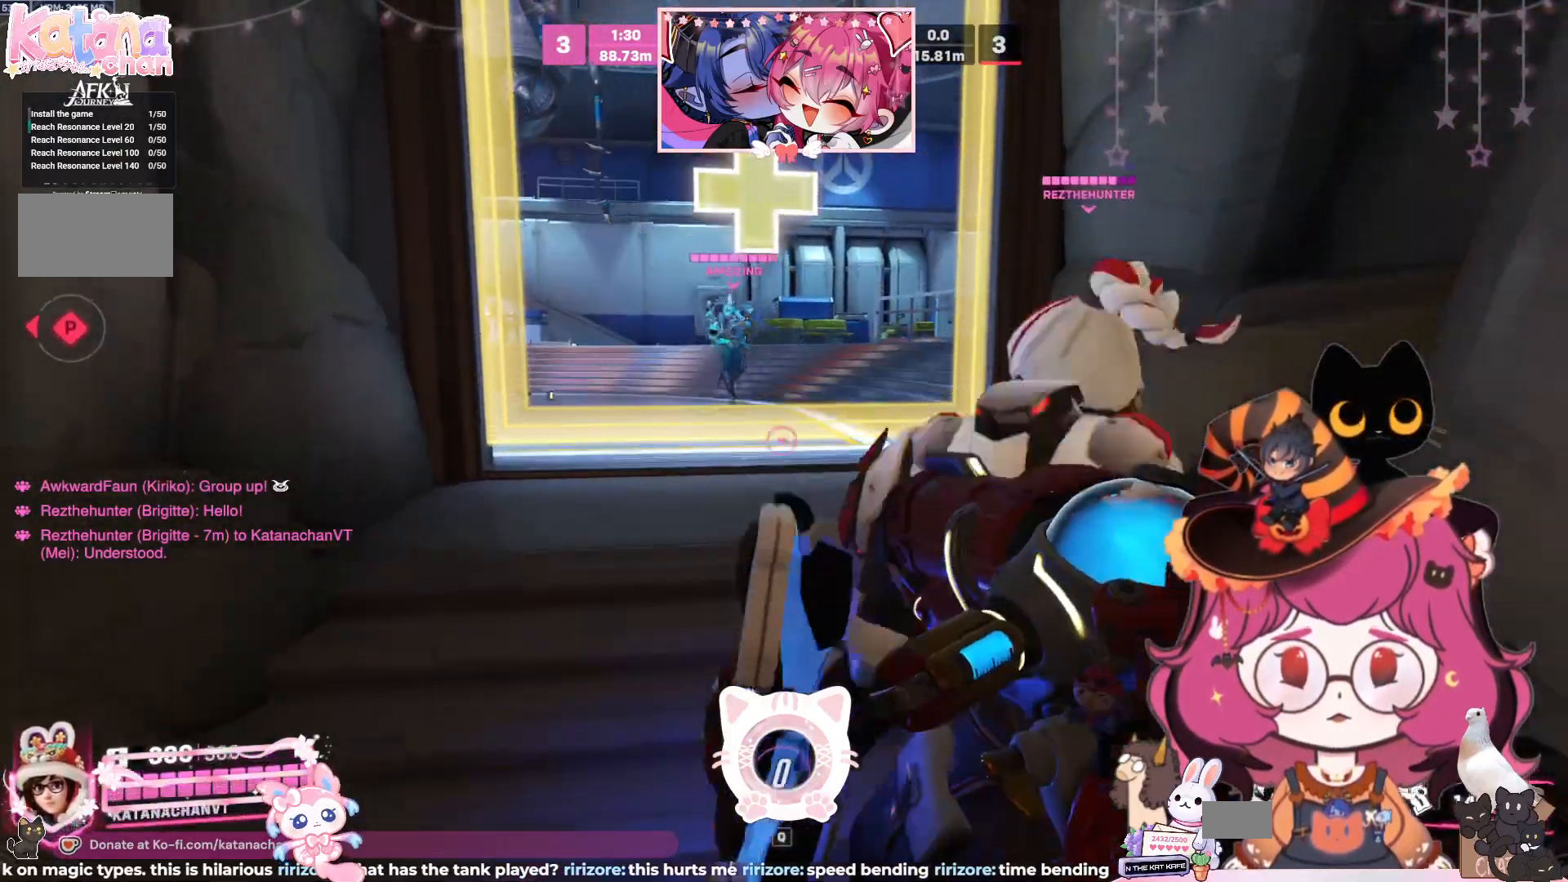
{"keys": [], "mouse": [], "events": [[34, "space", "up"]]}
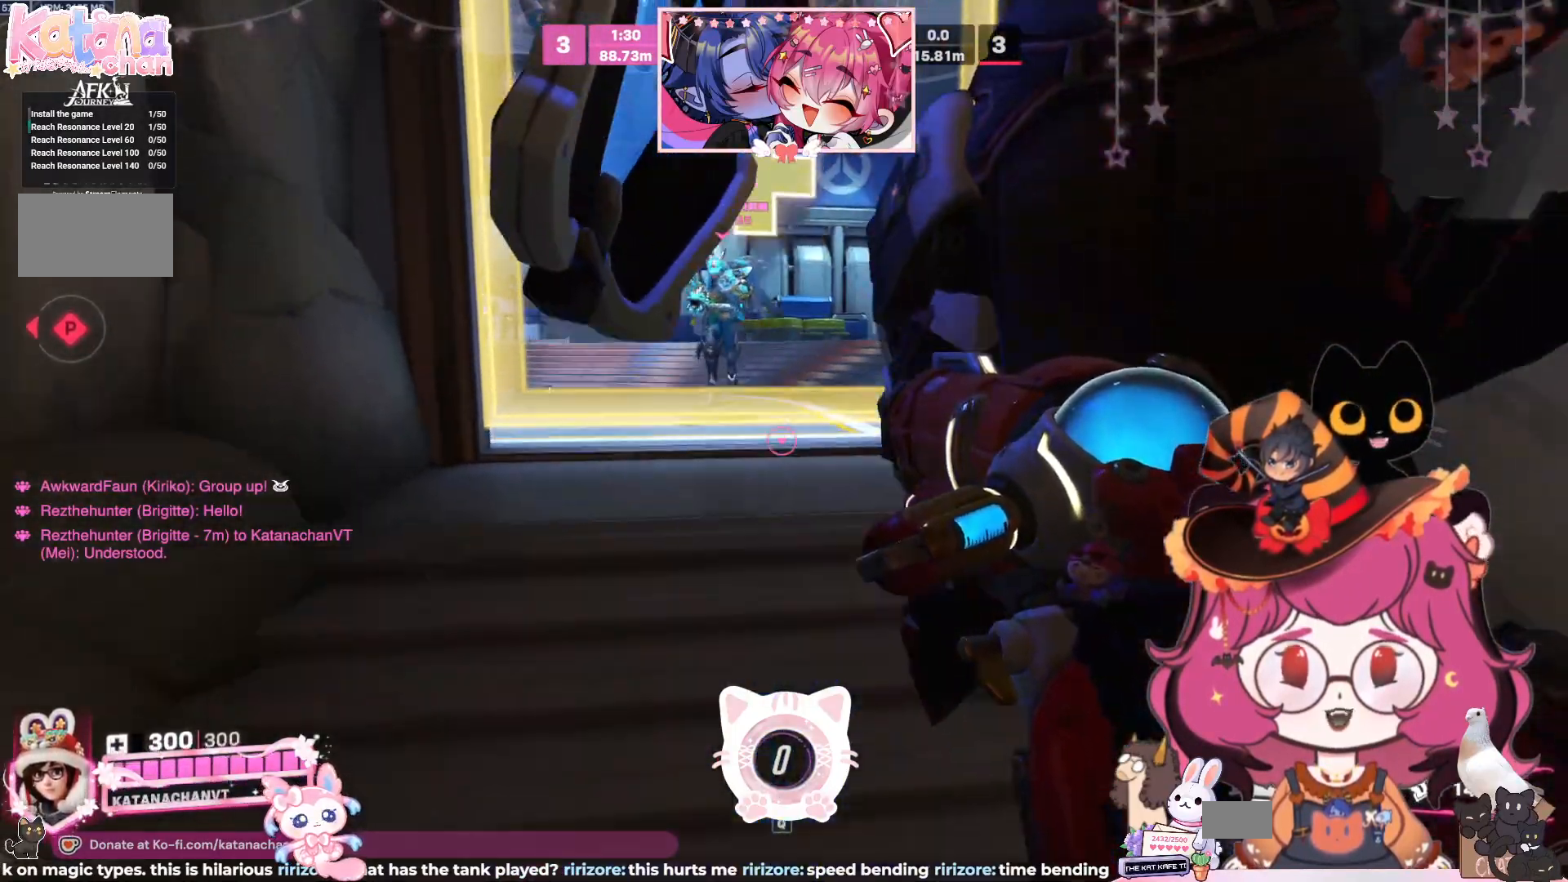
{"keys": [], "mouse": [], "events": []}
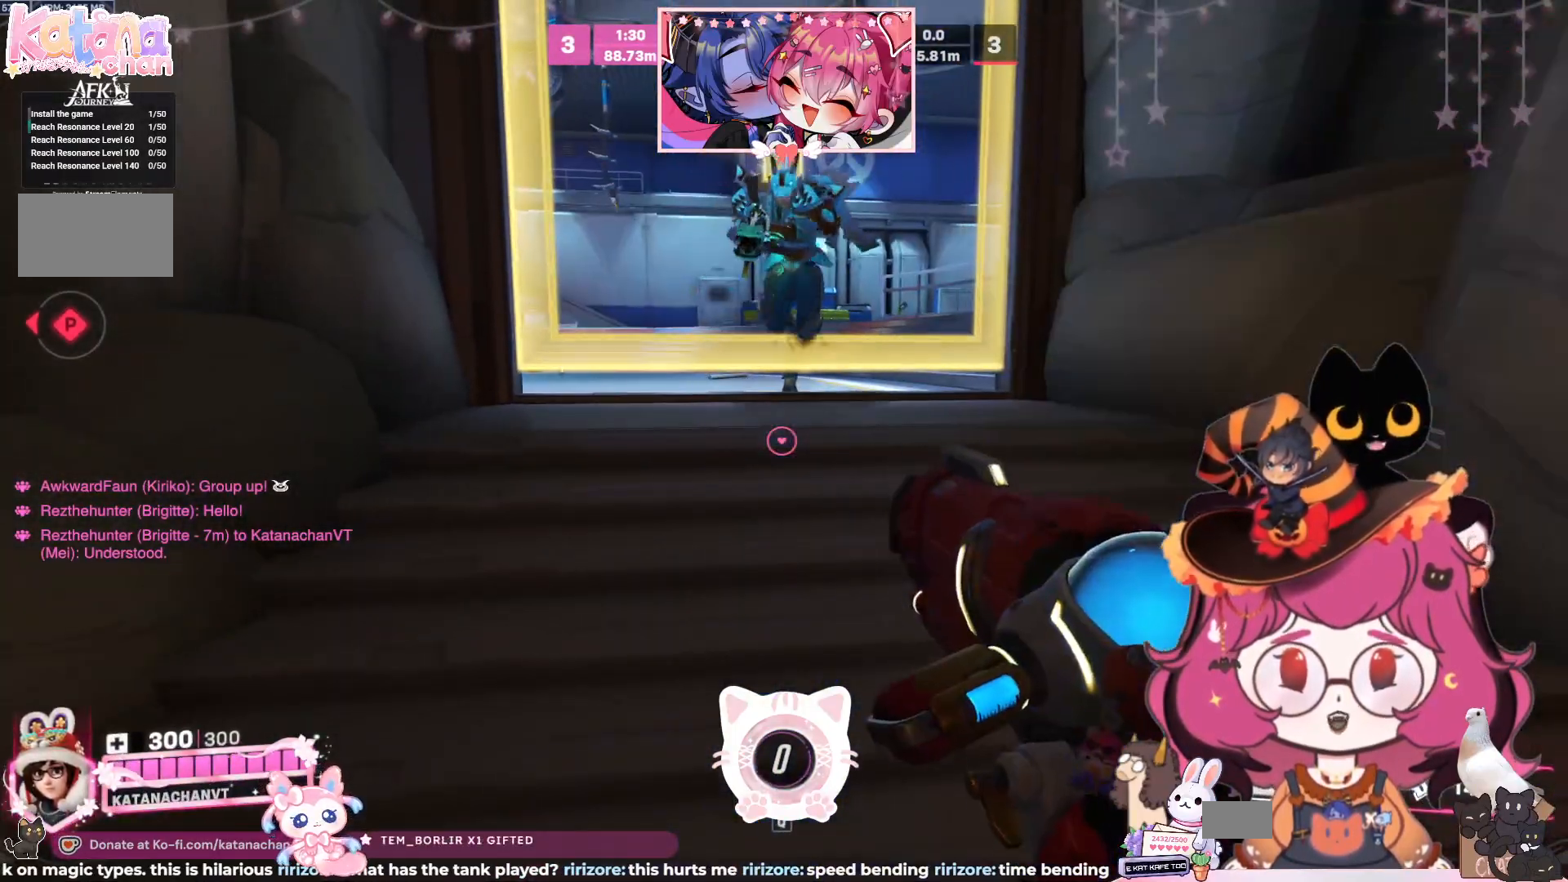
{"keys": [], "mouse": [], "events": [[200, "s", "down"], [317, "s", "up"]]}
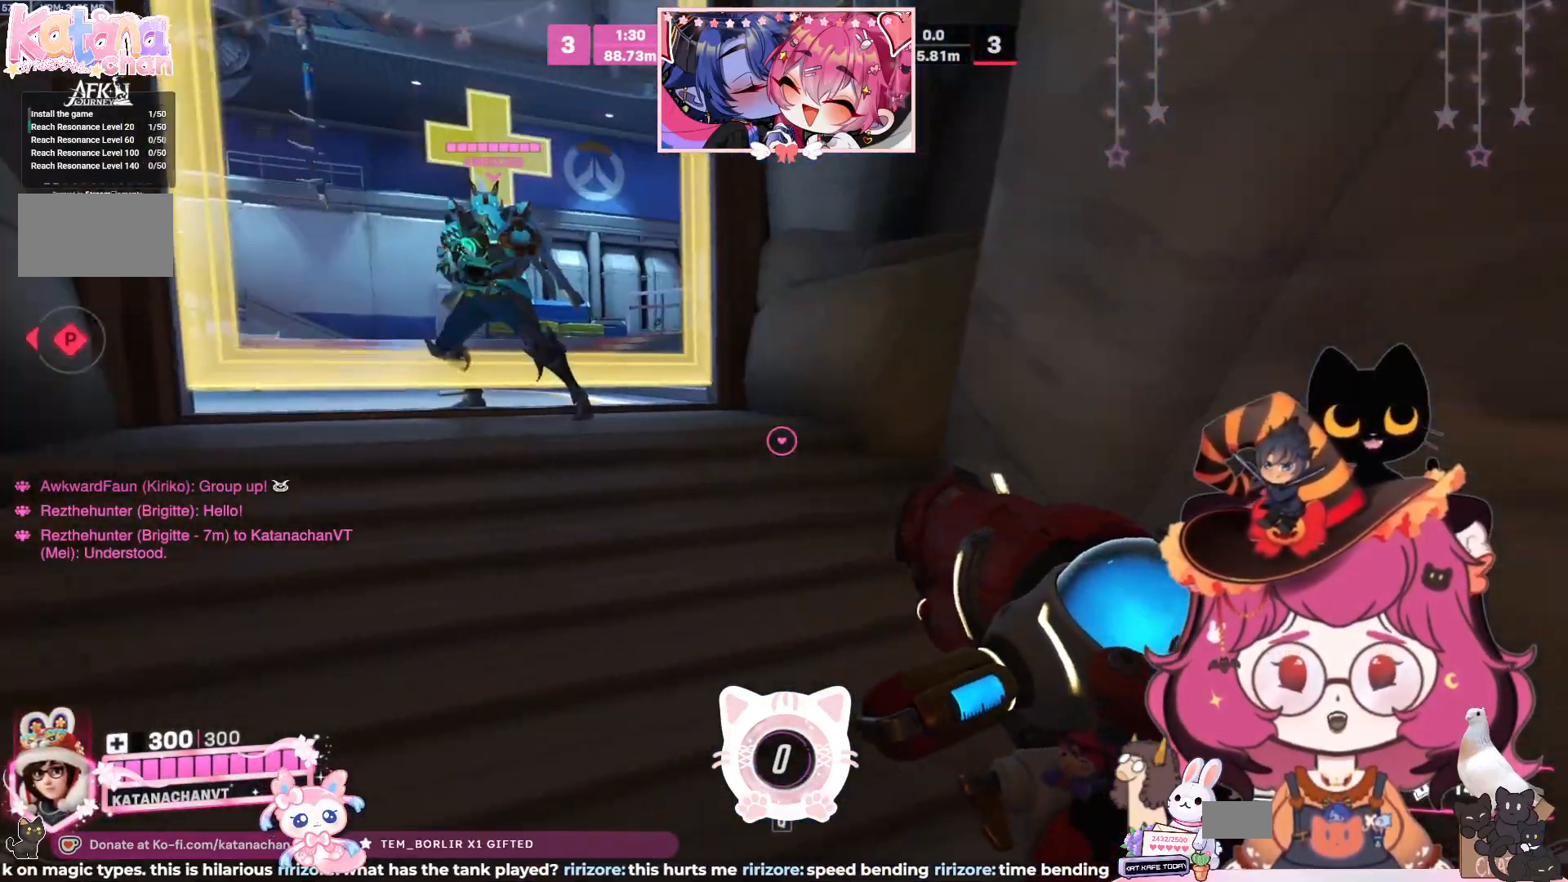
{"keys": [], "mouse": [], "events": [[350, "space", "down"], [467, "space", "up"]]}
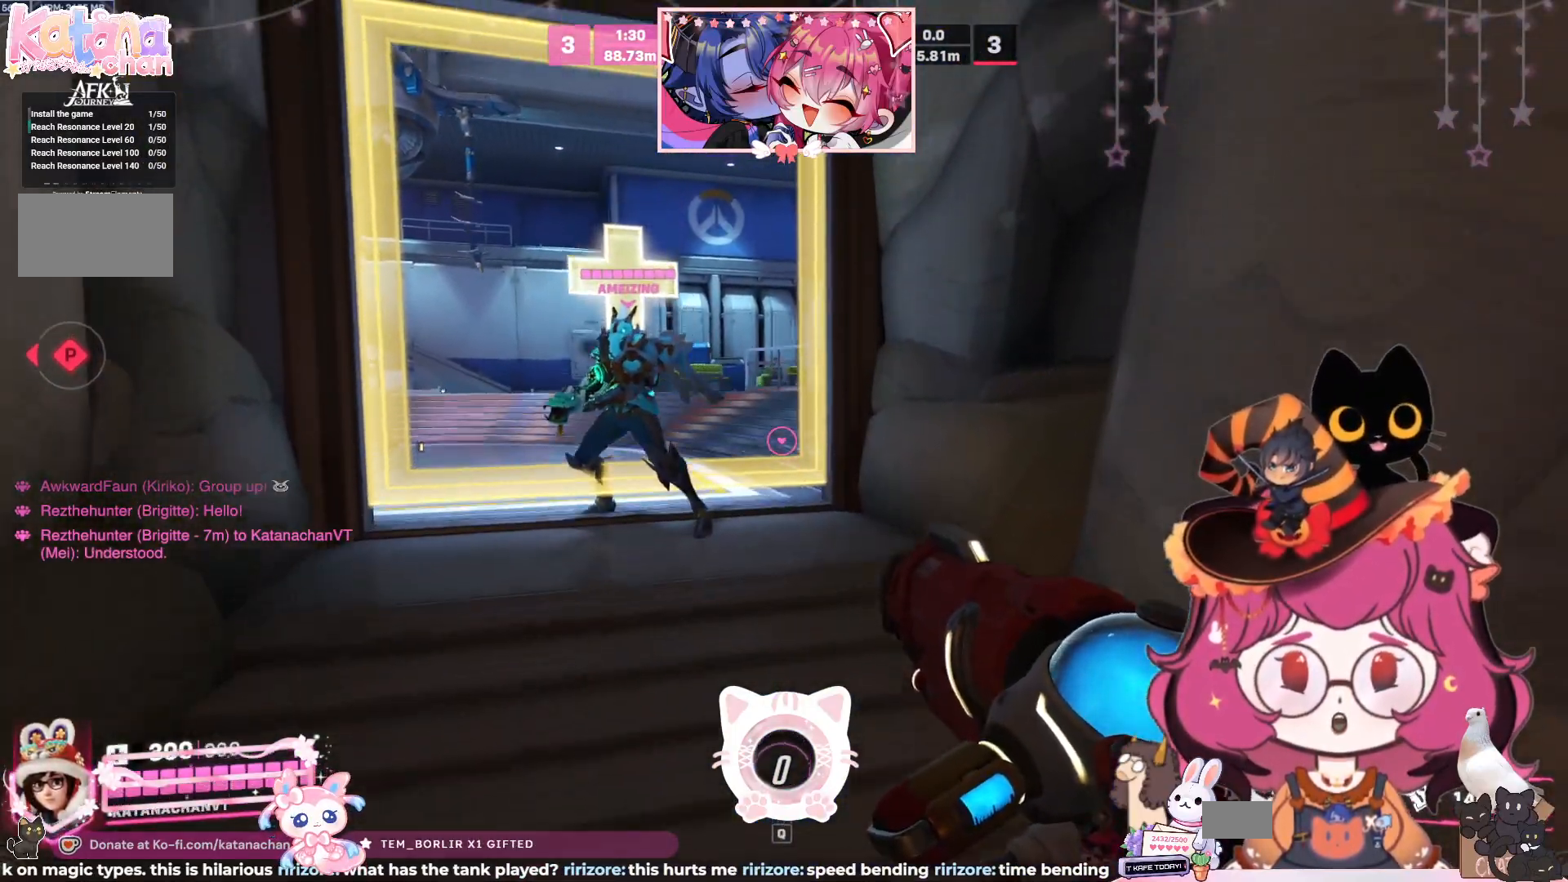
{"keys": [], "mouse": [], "events": []}
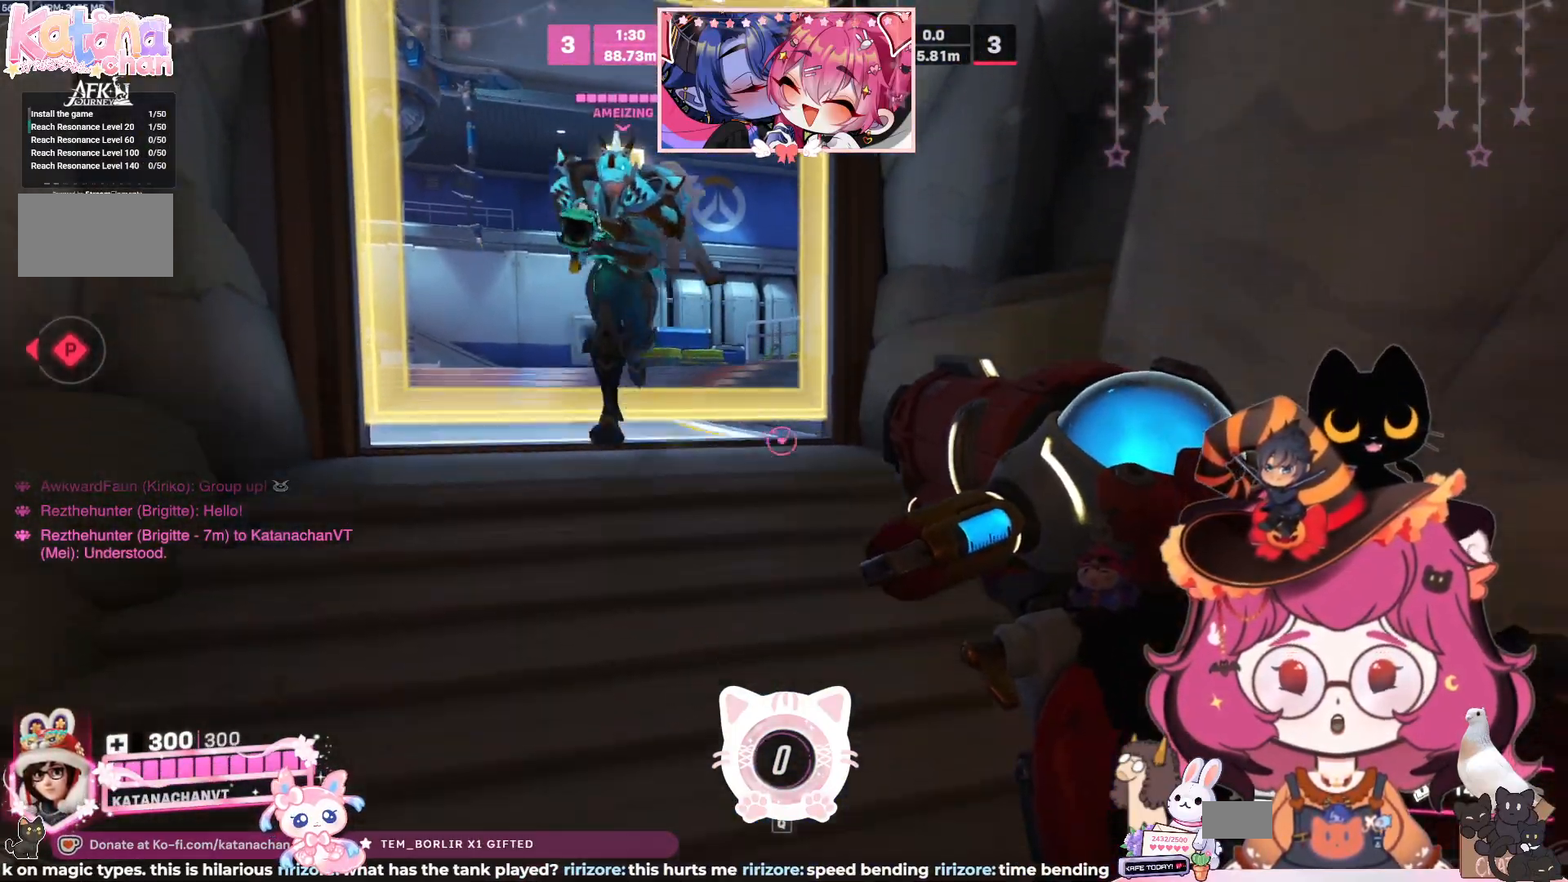
{"keys": [], "mouse": [], "events": []}
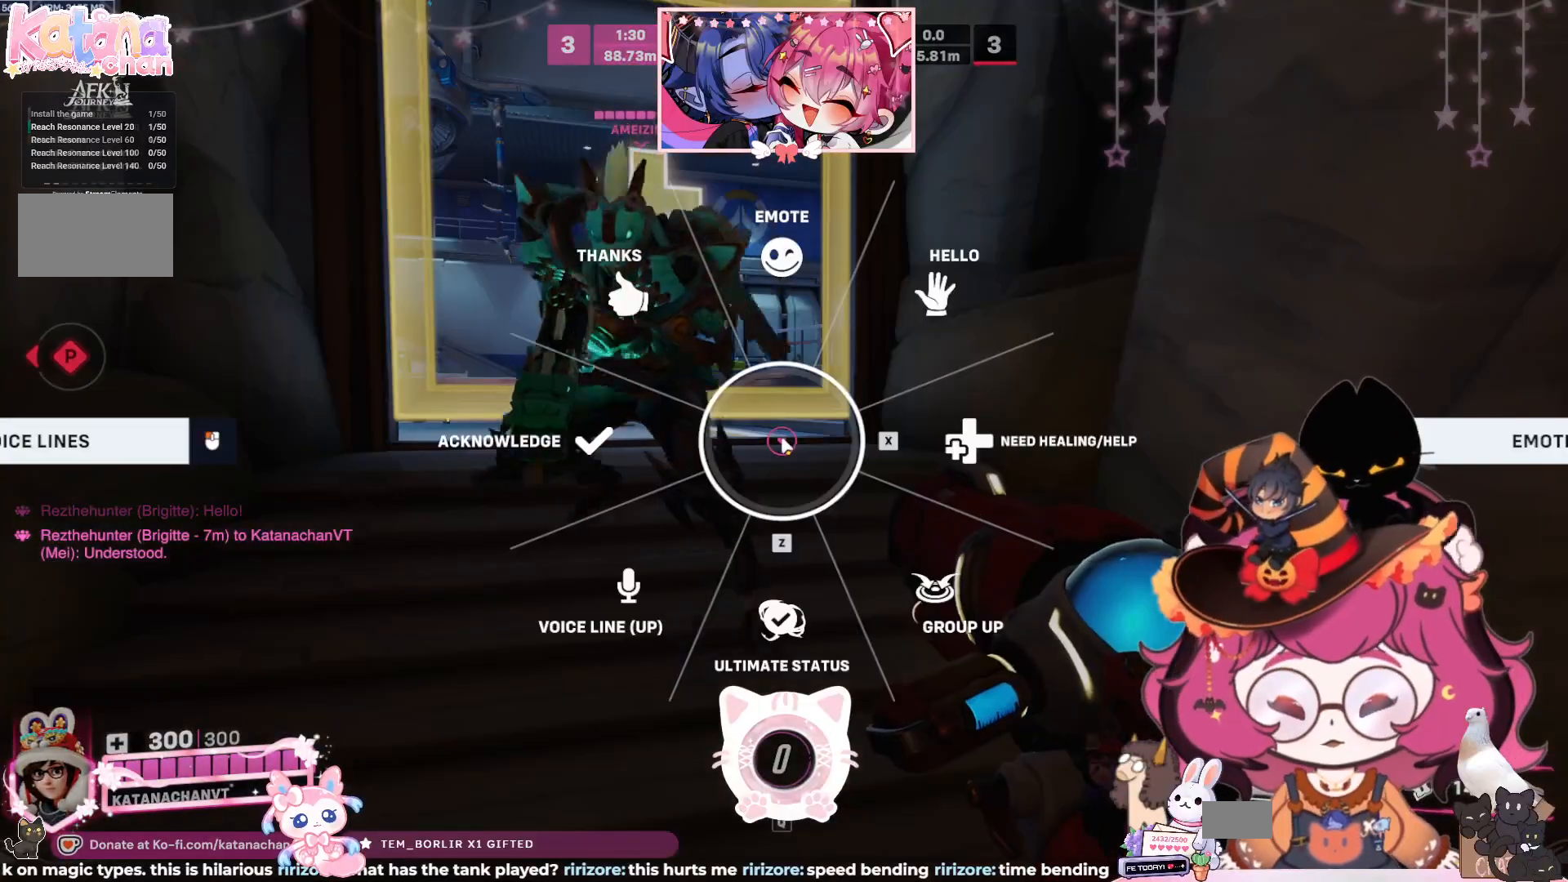
{"keys": [], "mouse": [], "events": []}
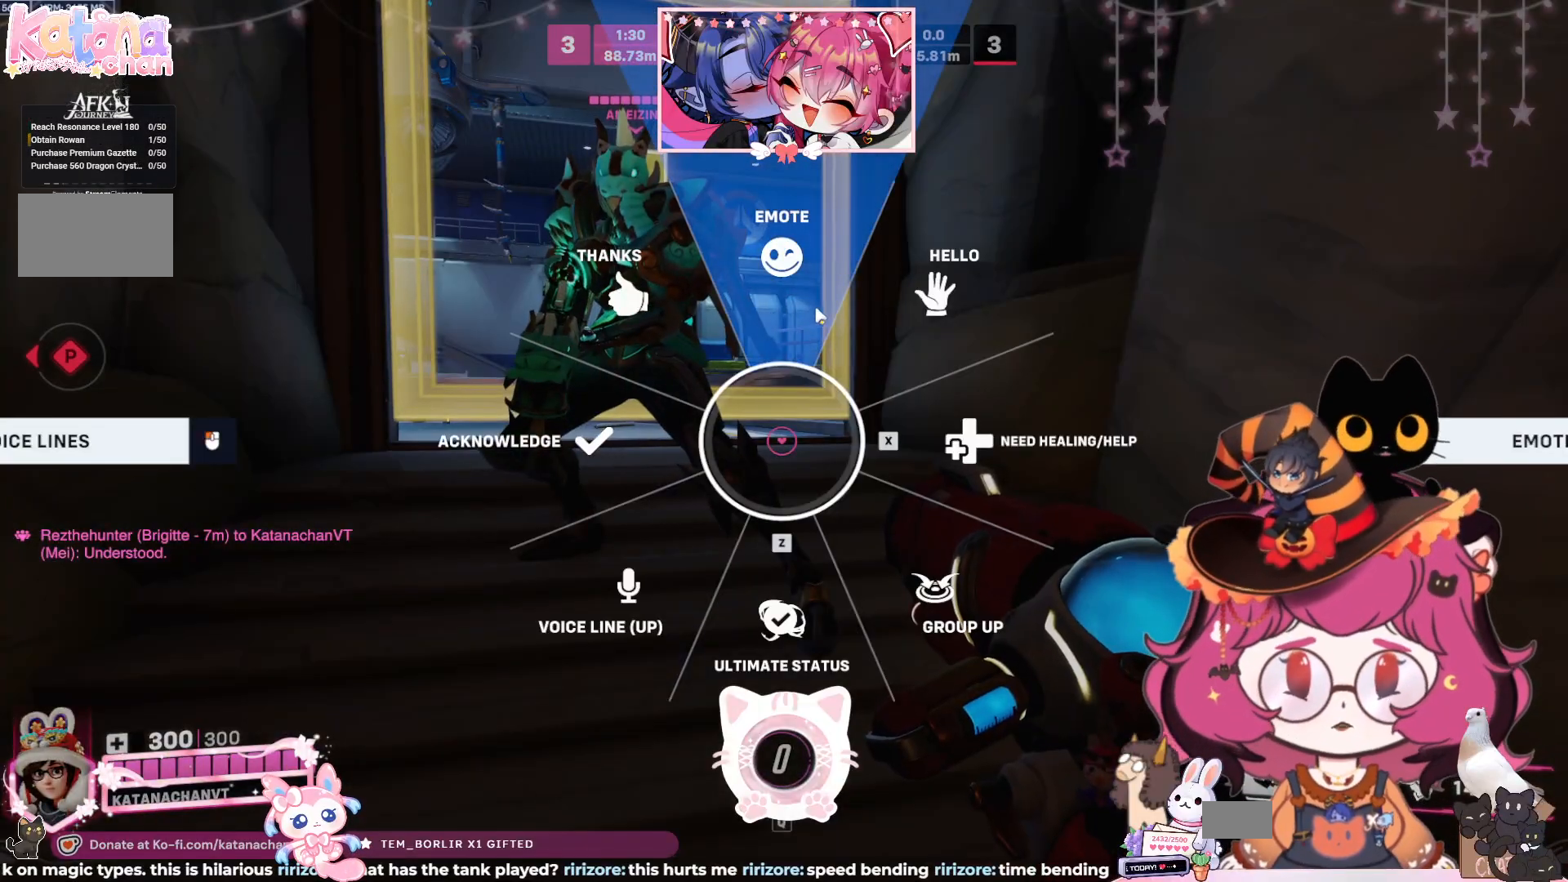
{"keys": [], "mouse": [], "events": []}
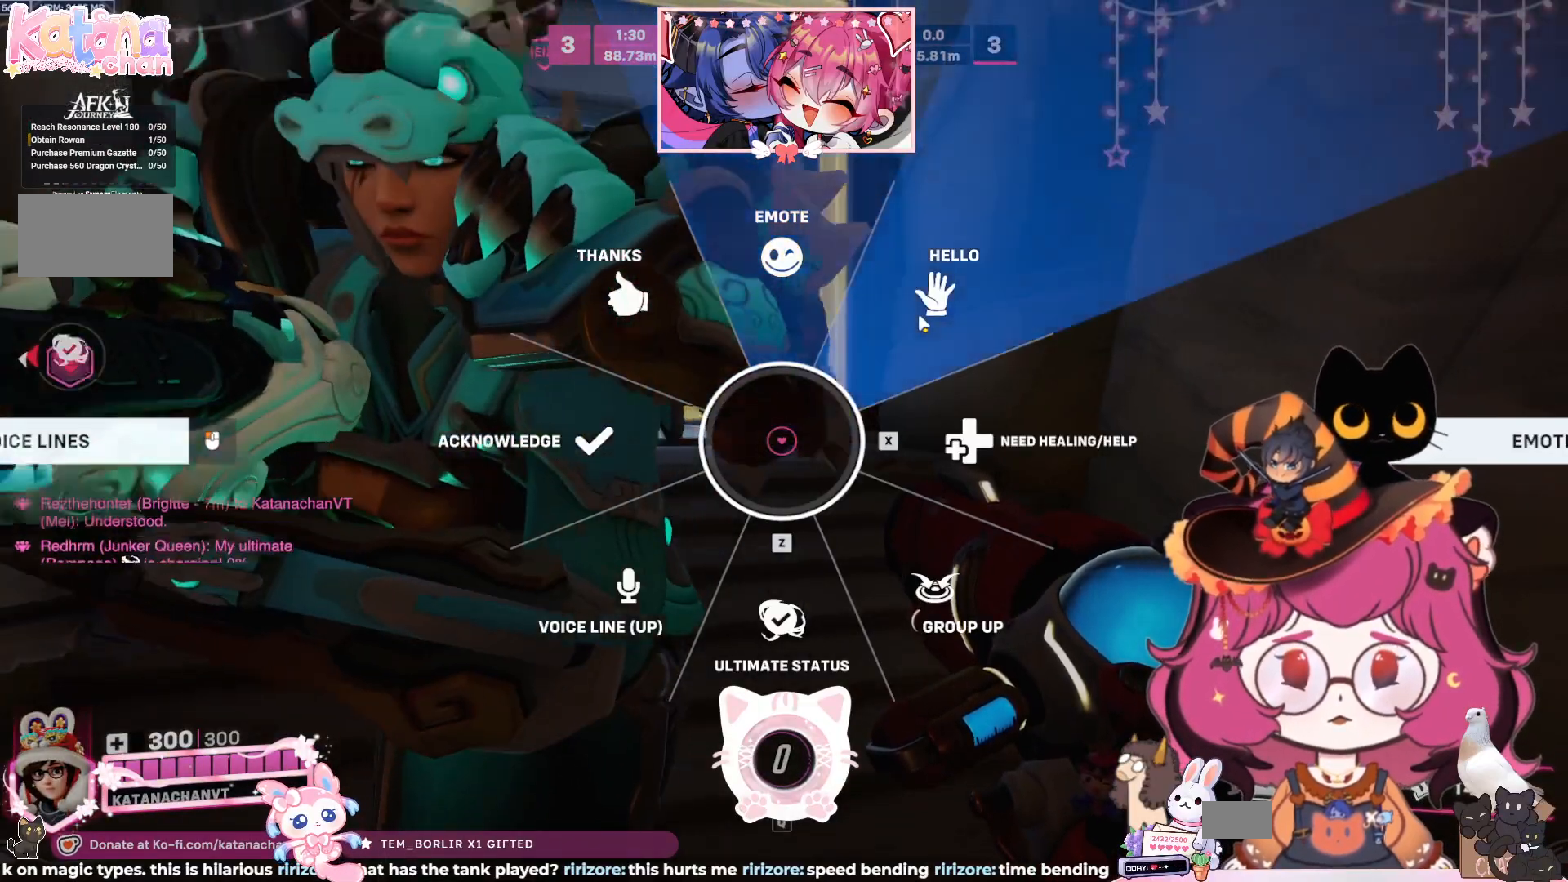
{"keys": [], "mouse": [], "events": [[34, "mouse_right", "down"], [150, "mouse_right", "up"]]}
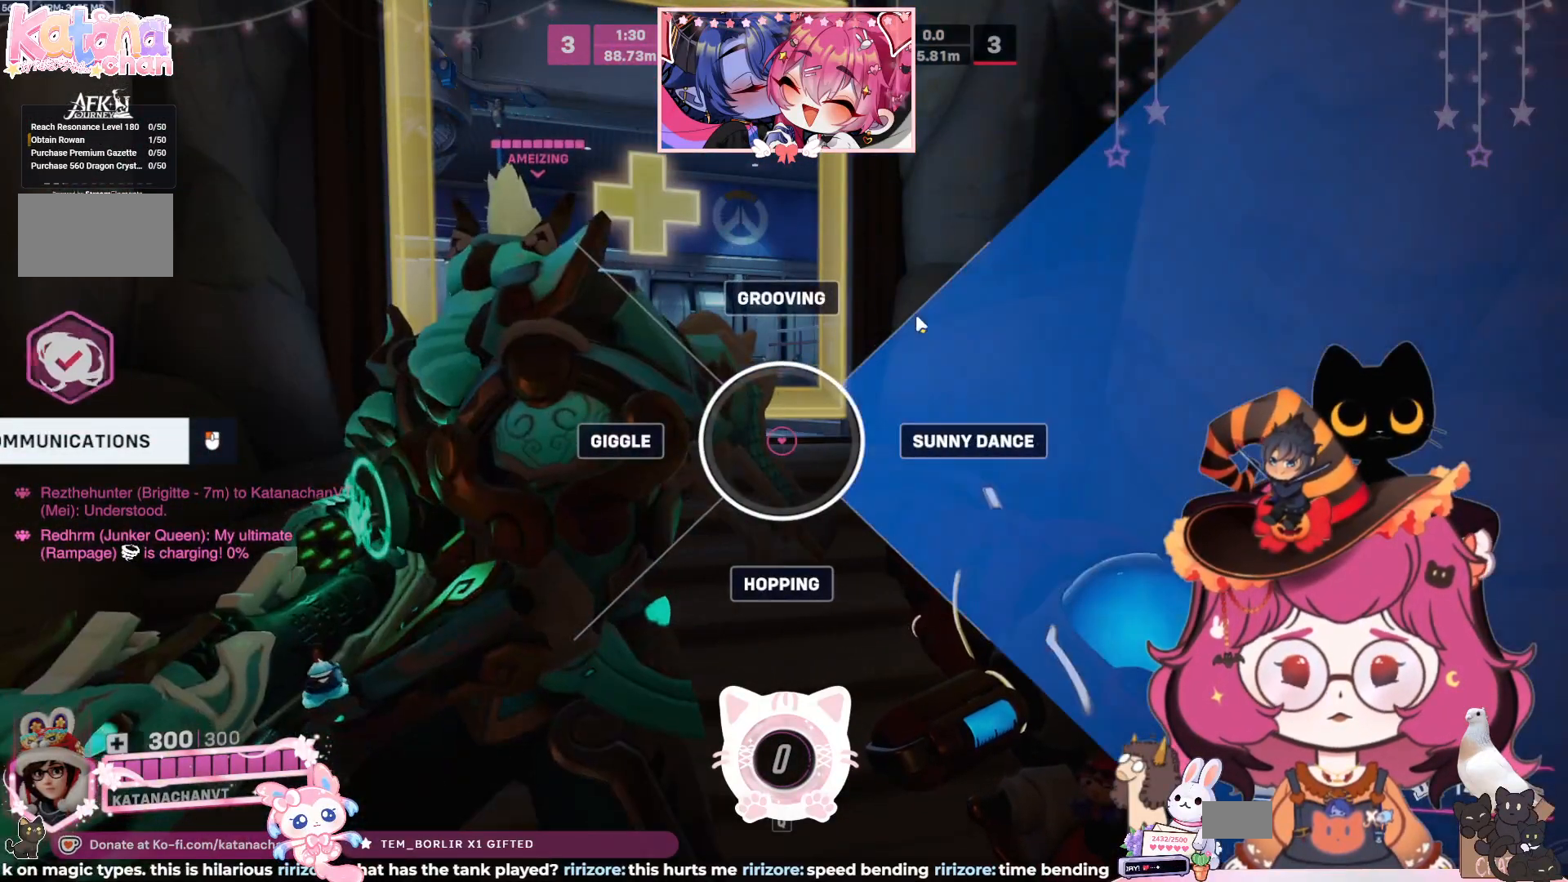
{"keys": [], "mouse": [], "events": []}
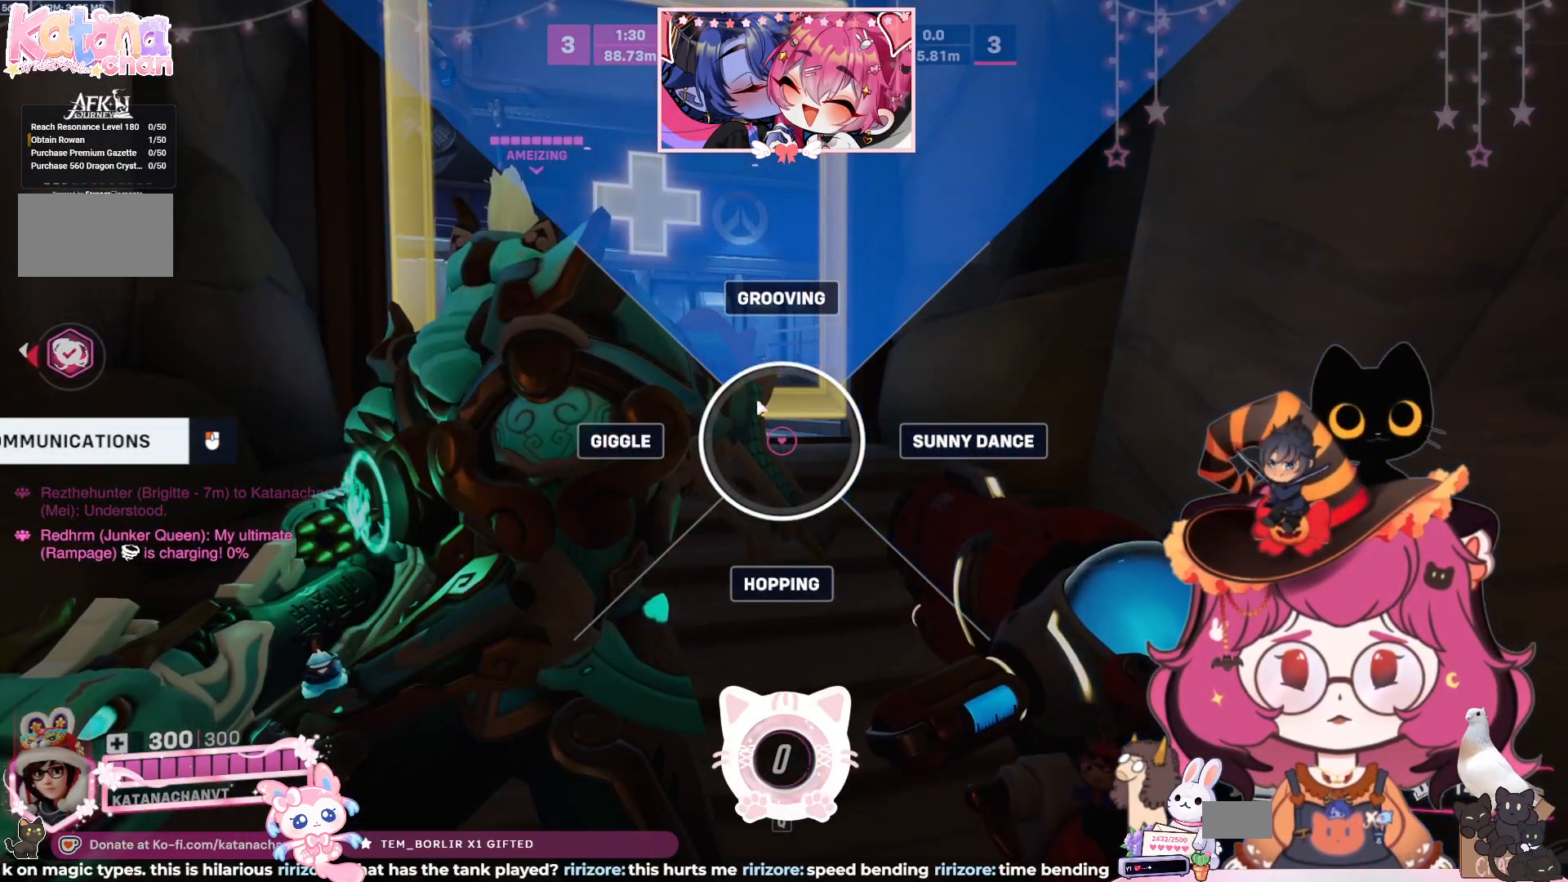
{"keys": [], "mouse": [], "events": []}
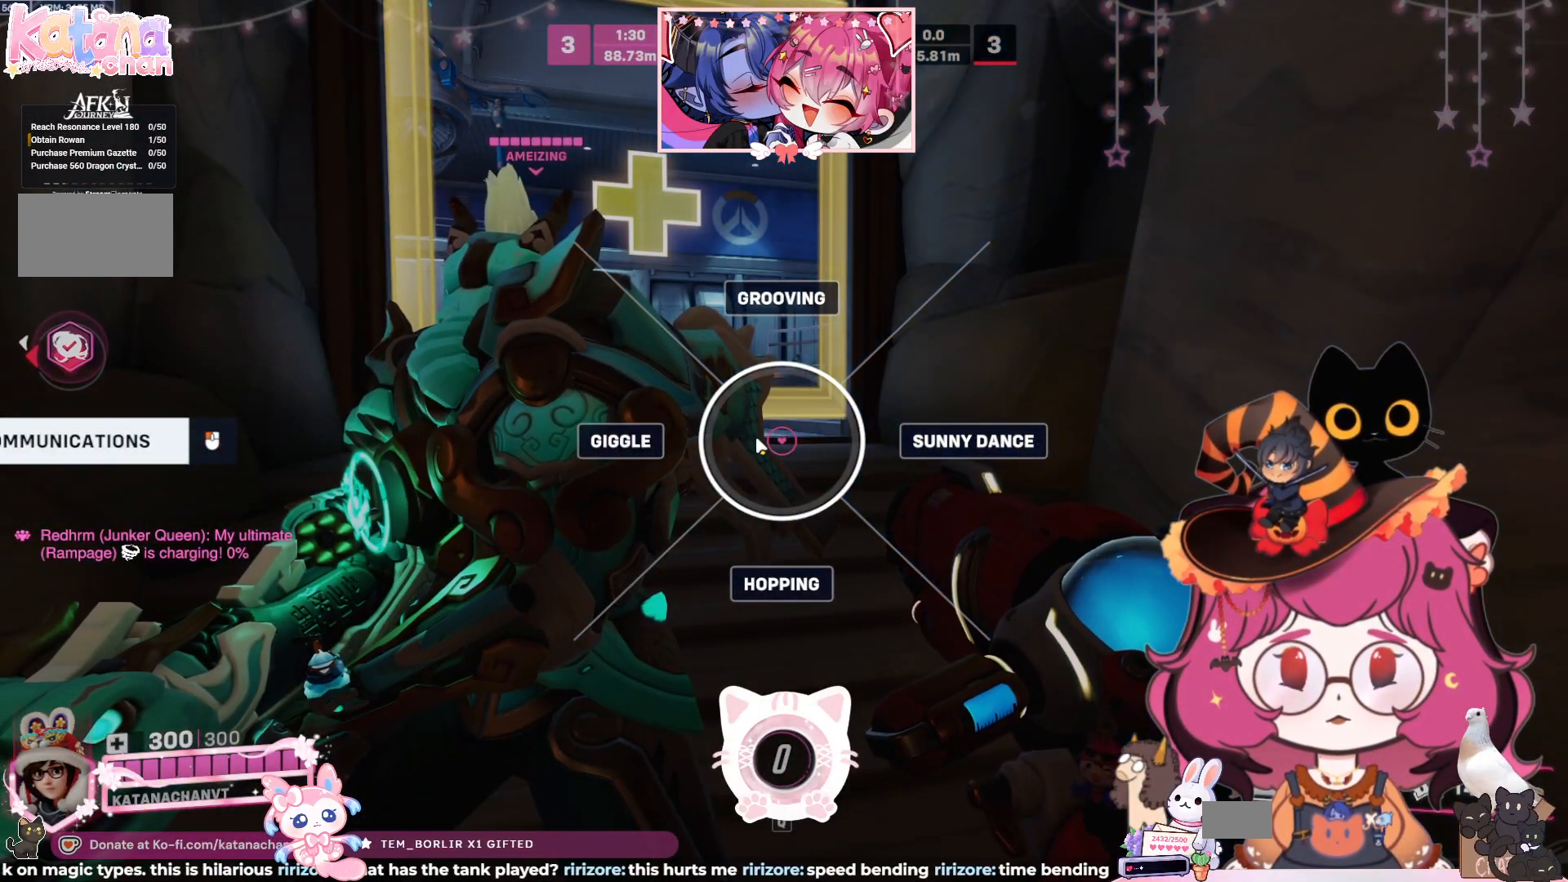
{"keys": [], "mouse": [], "events": []}
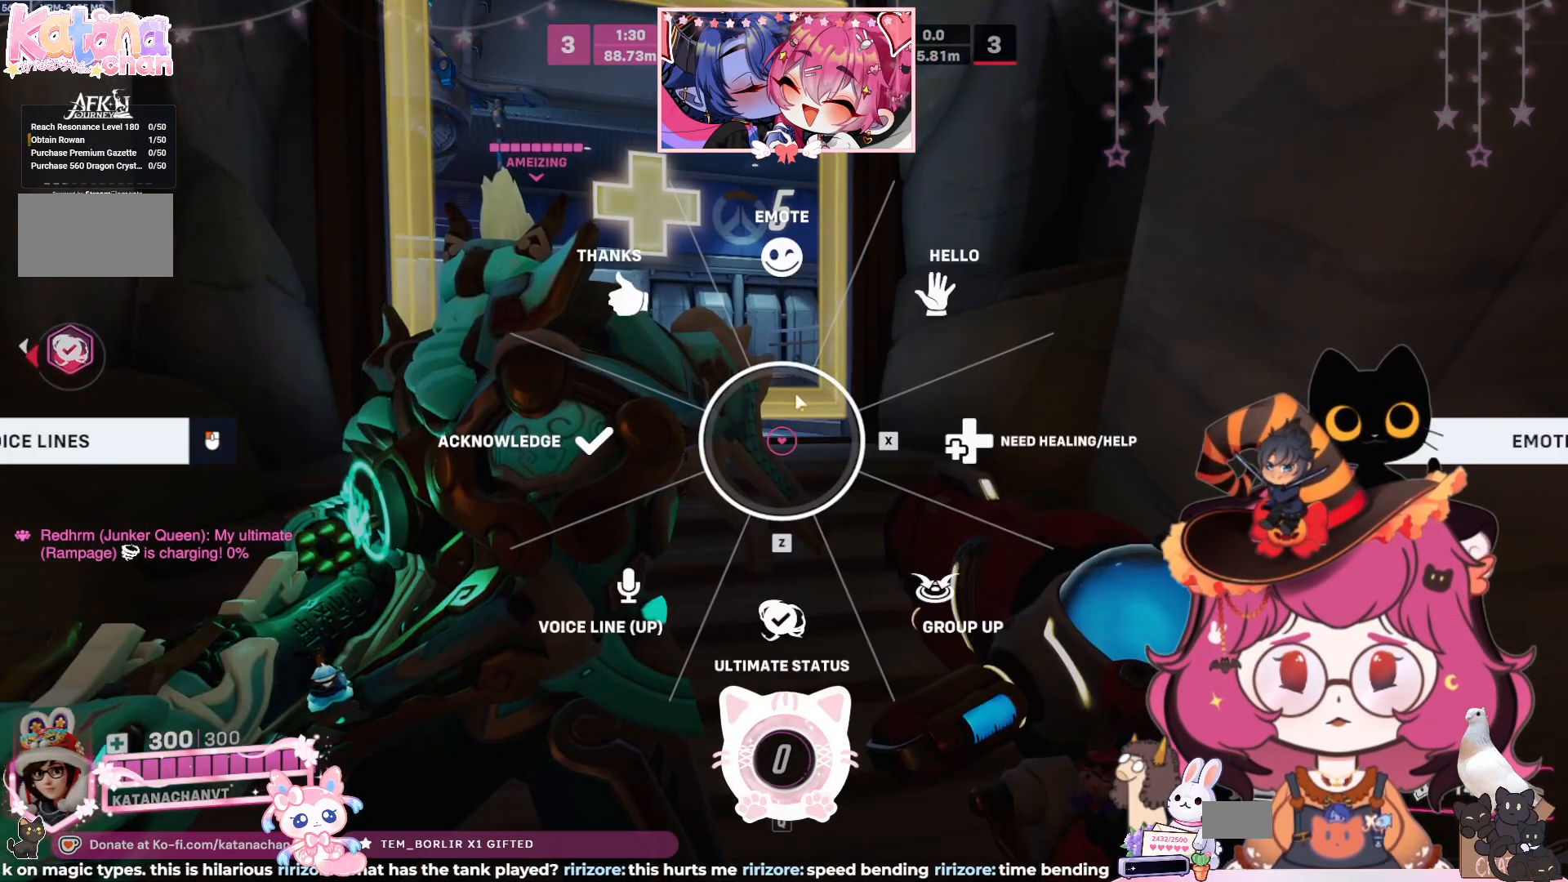
{"keys": [], "mouse": [], "events": [[150, "mouse_left", "down"], [234, "mouse_left", "up"]]}
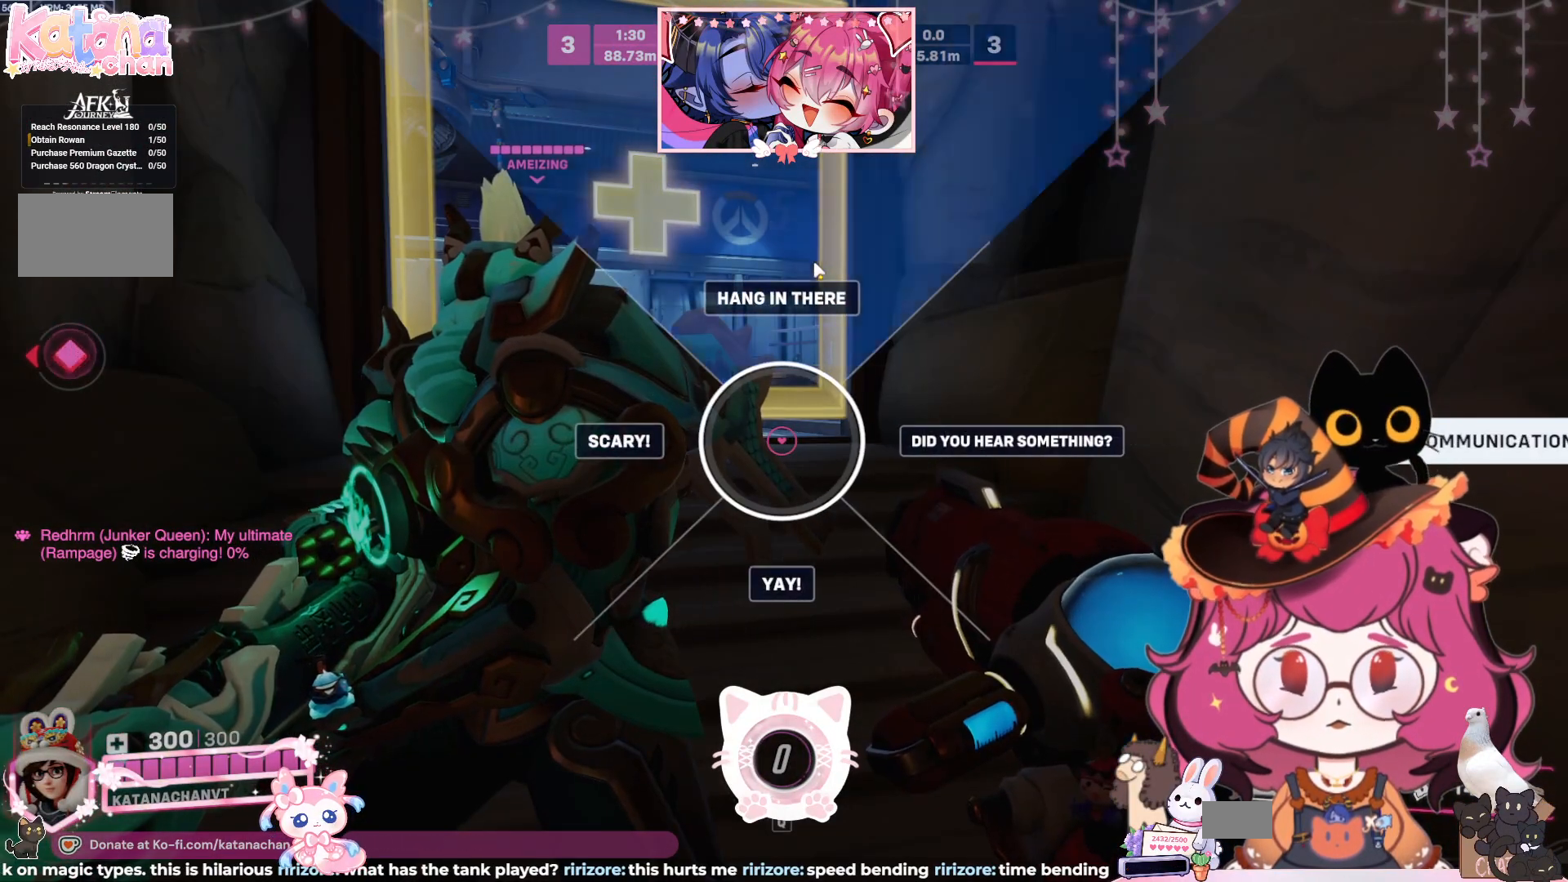
{"keys": [], "mouse": [], "events": []}
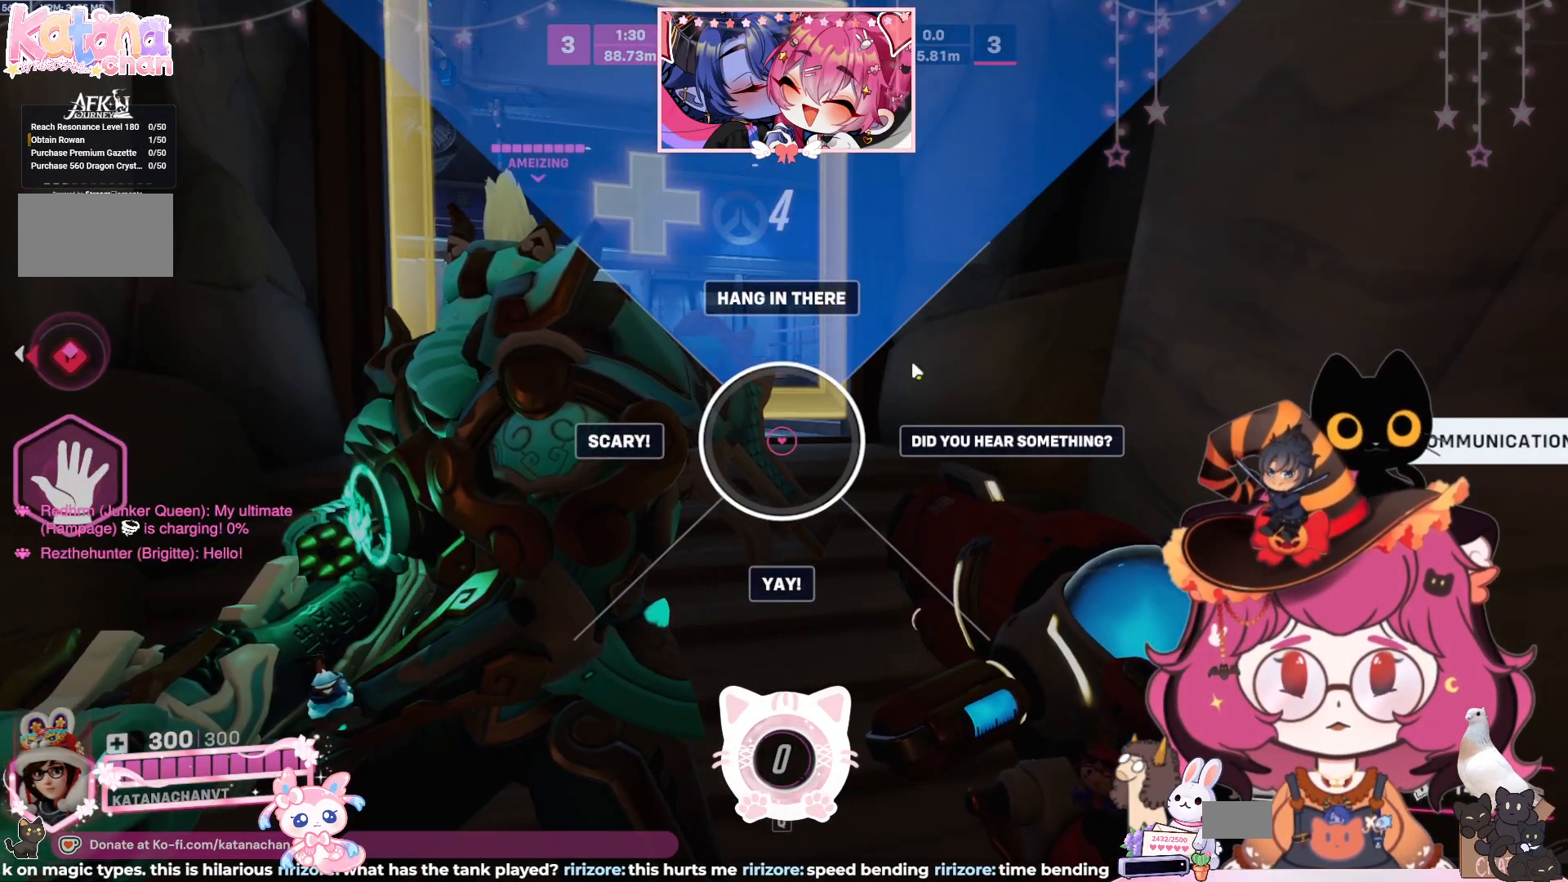
{"keys": [], "mouse": [], "events": []}
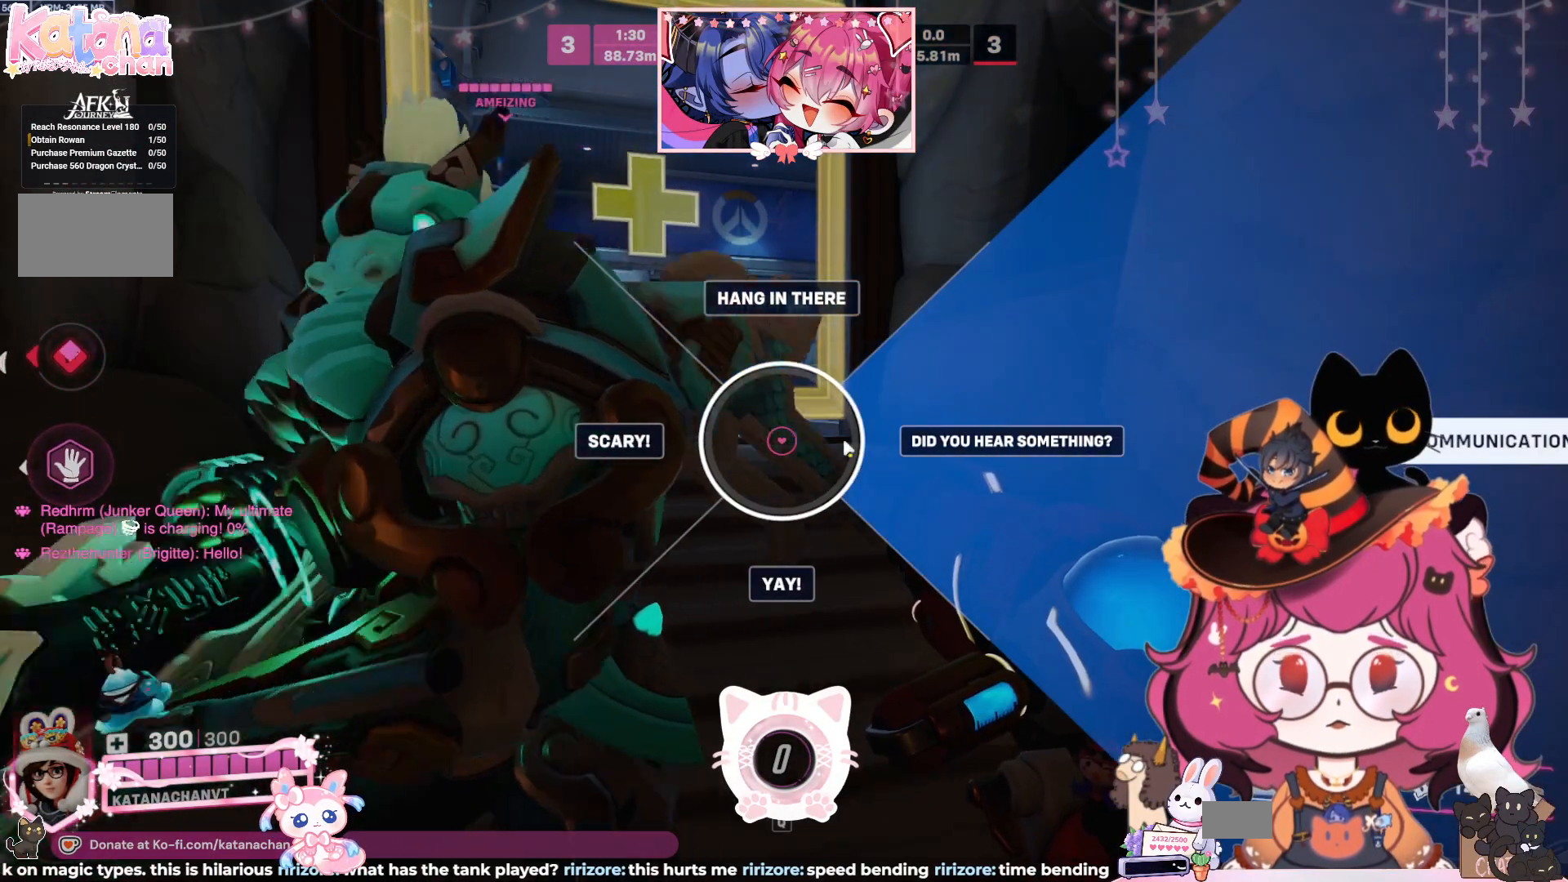
{"keys": [], "mouse": [], "events": []}
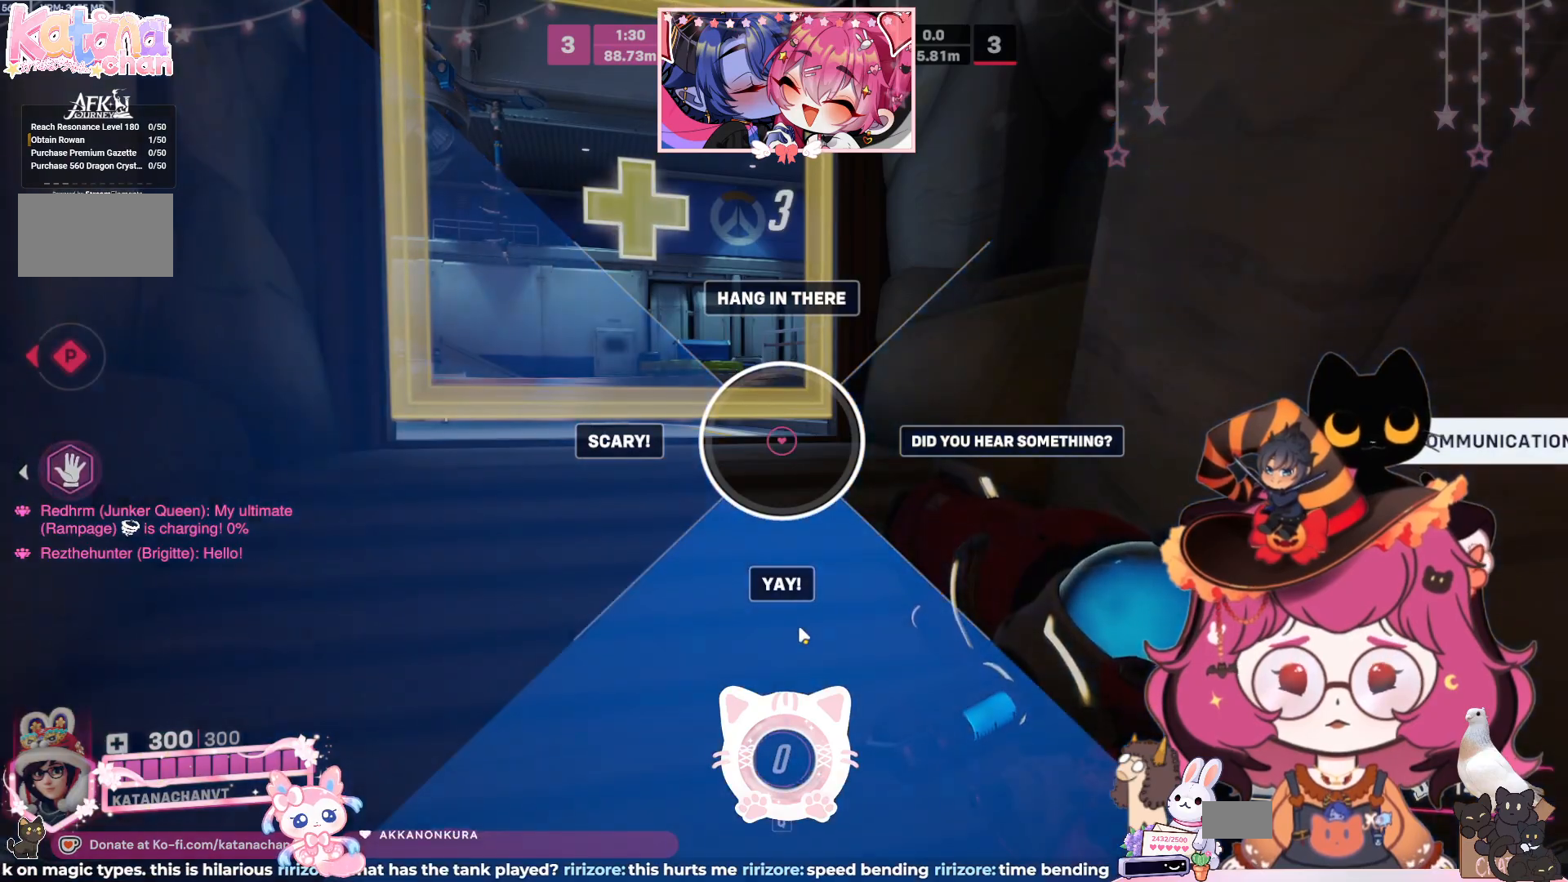
{"keys": [], "mouse": [], "events": []}
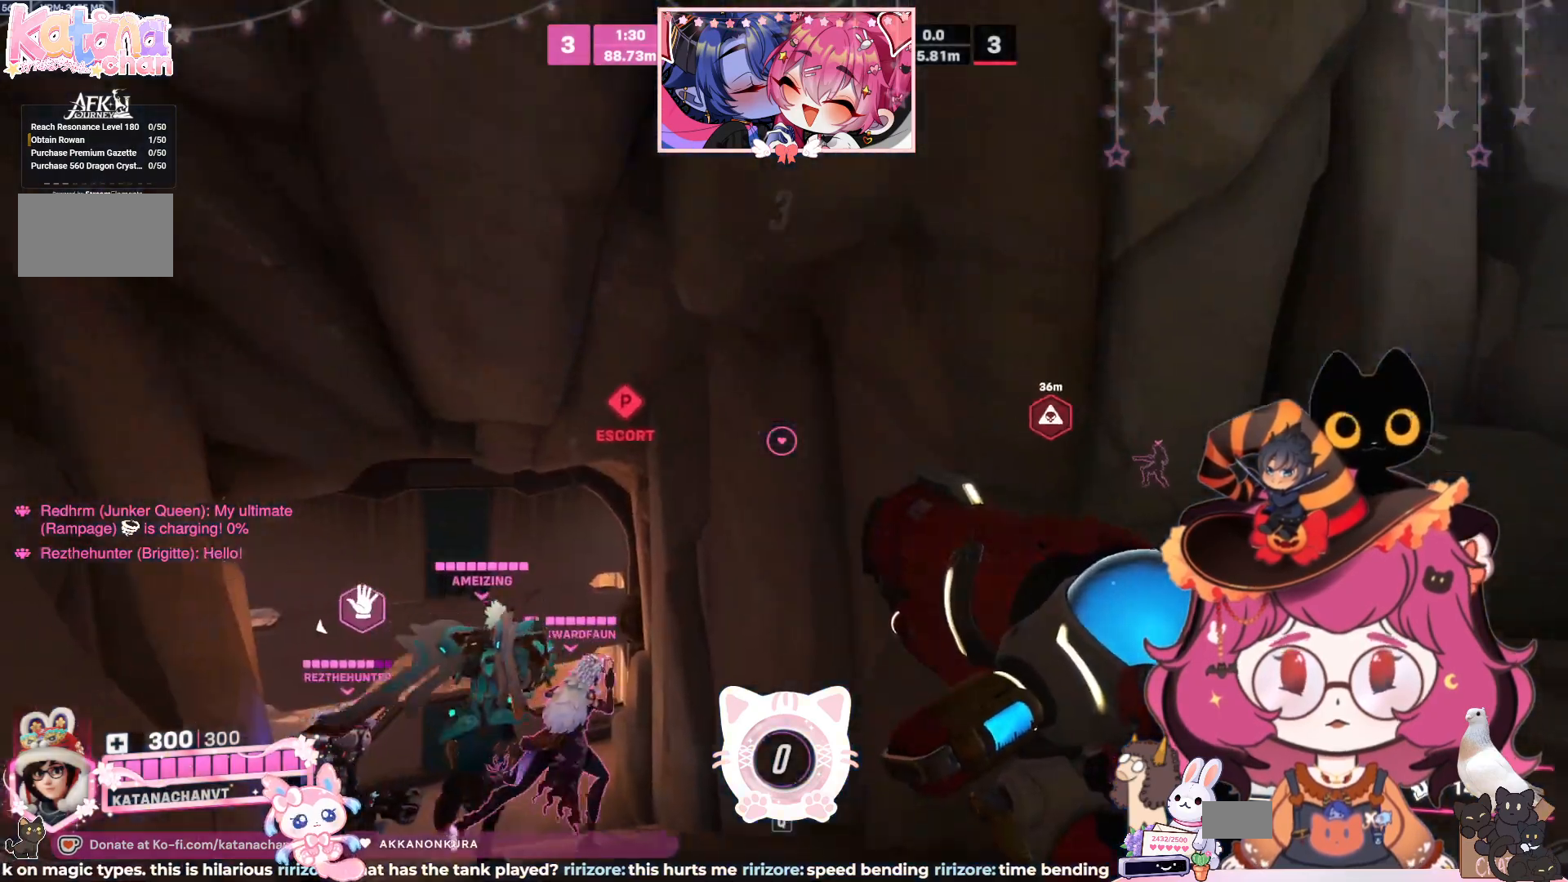
{"keys": [], "mouse": [], "events": []}
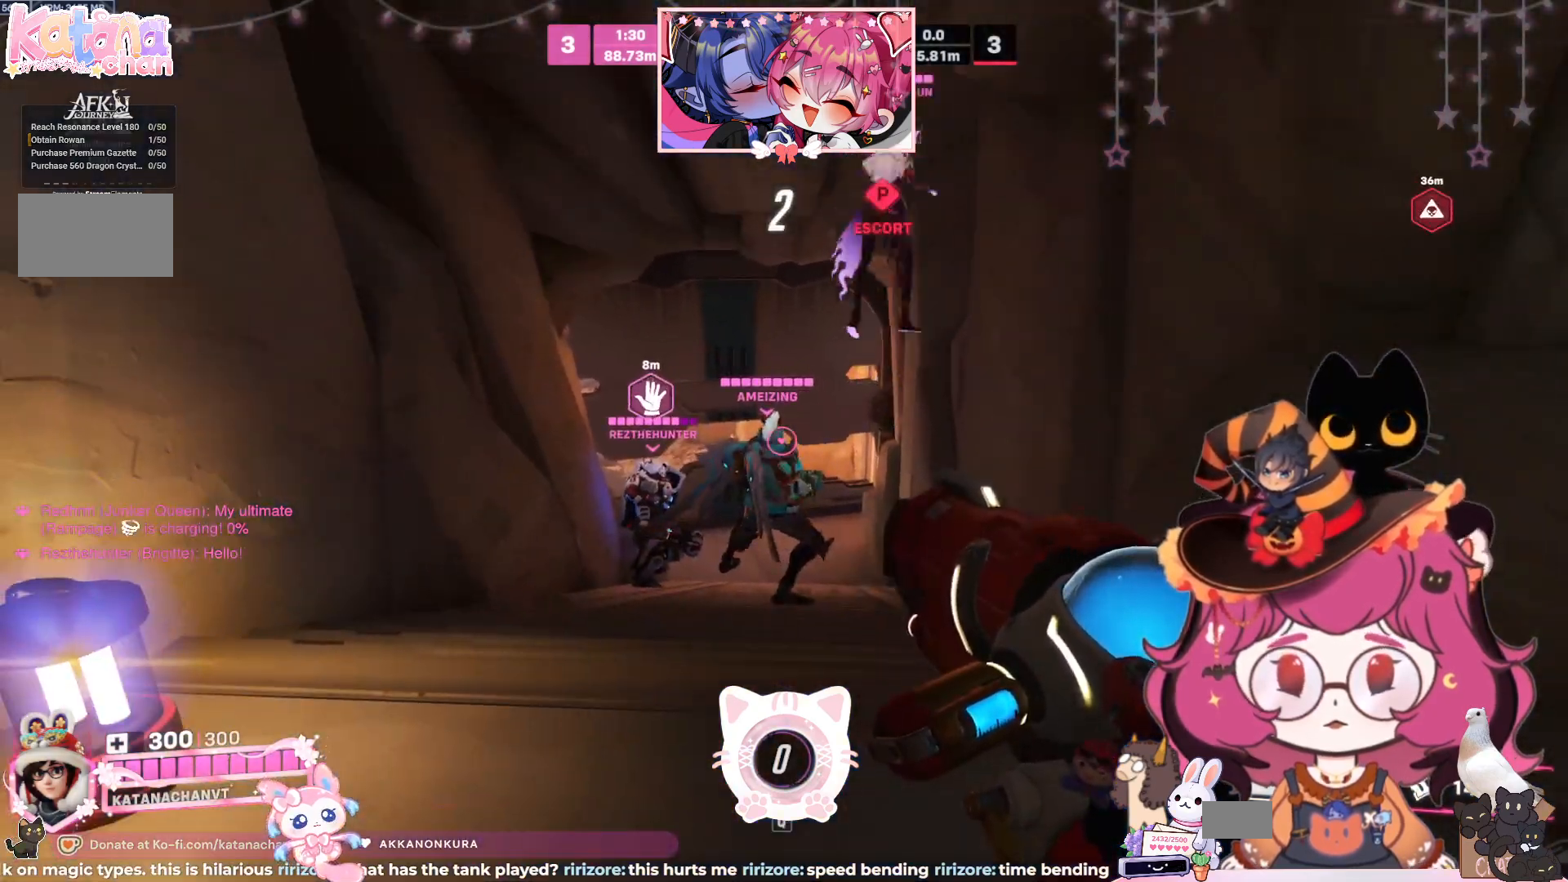
{"keys": [], "mouse": [], "events": []}
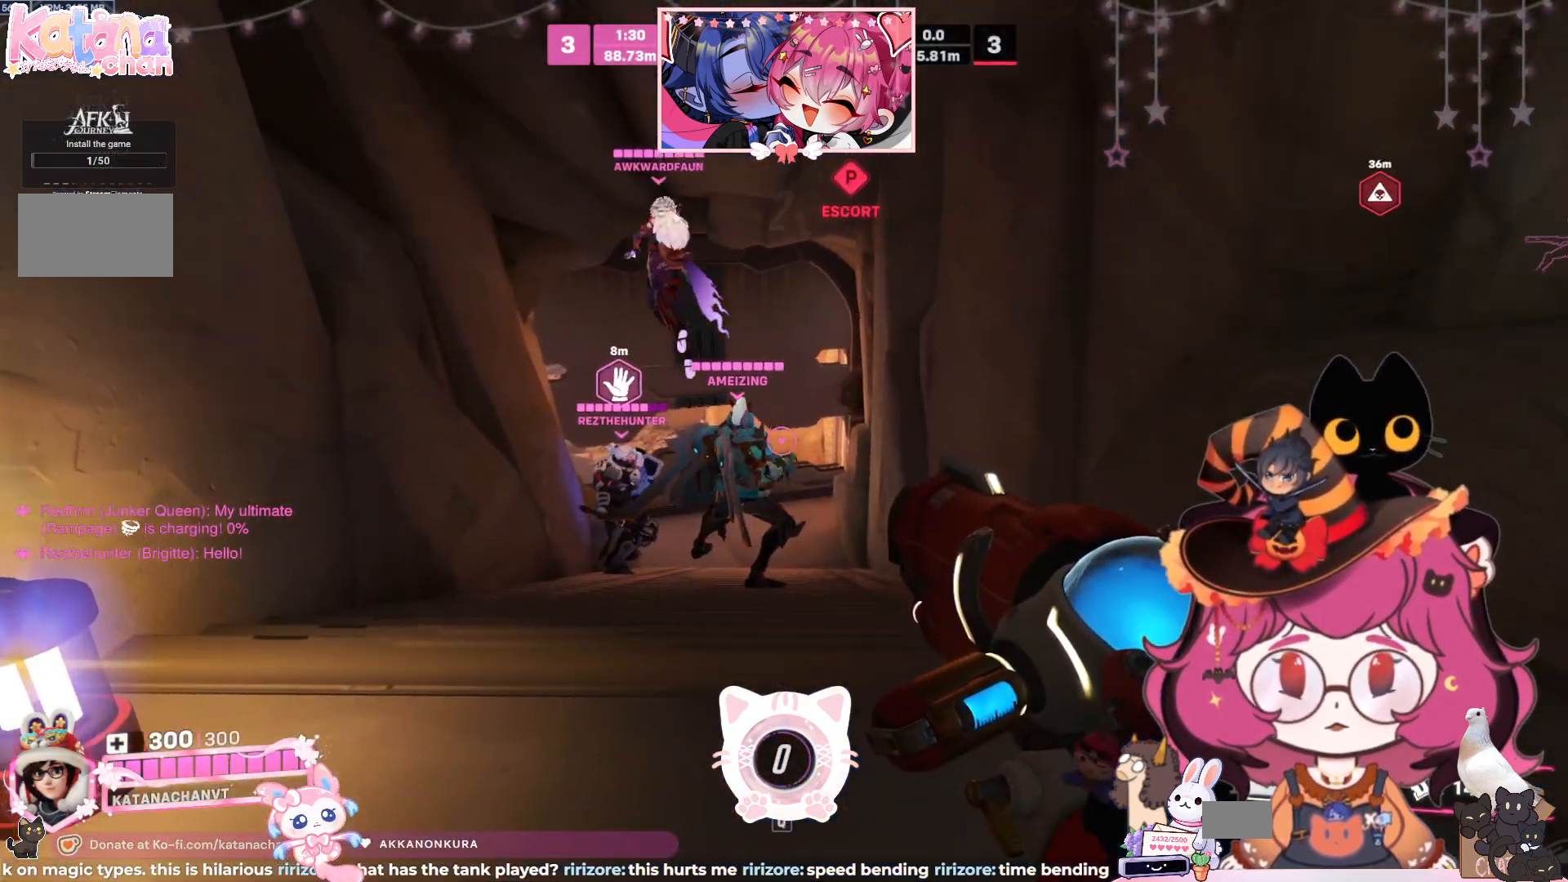
{"keys": ["w"], "mouse": [], "events": [[367, "w", "down"]]}
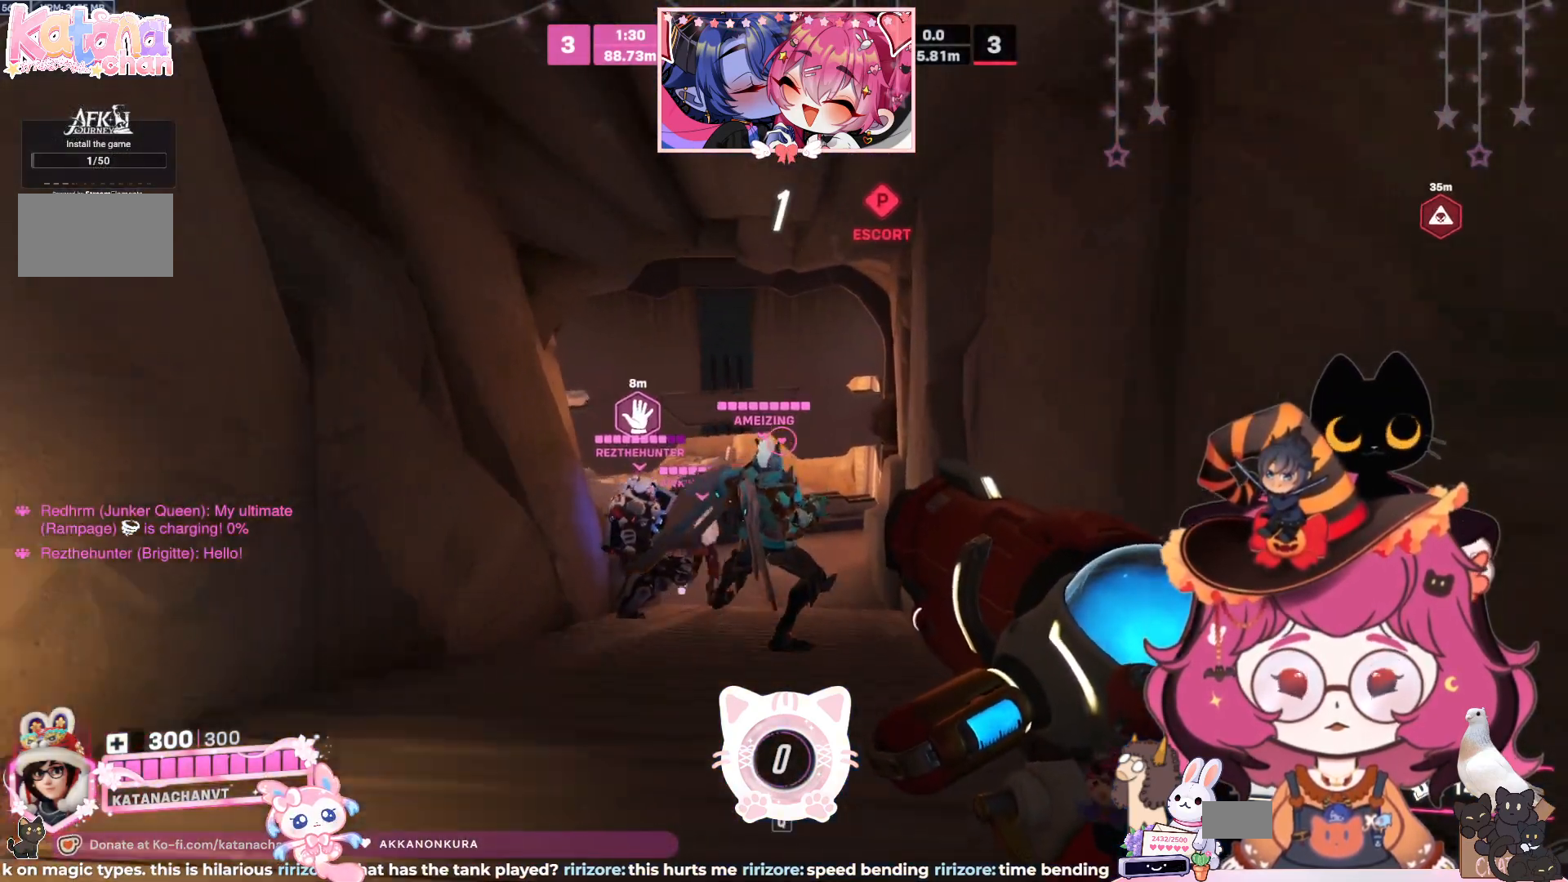
{"keys": ["w"], "mouse": [], "events": []}
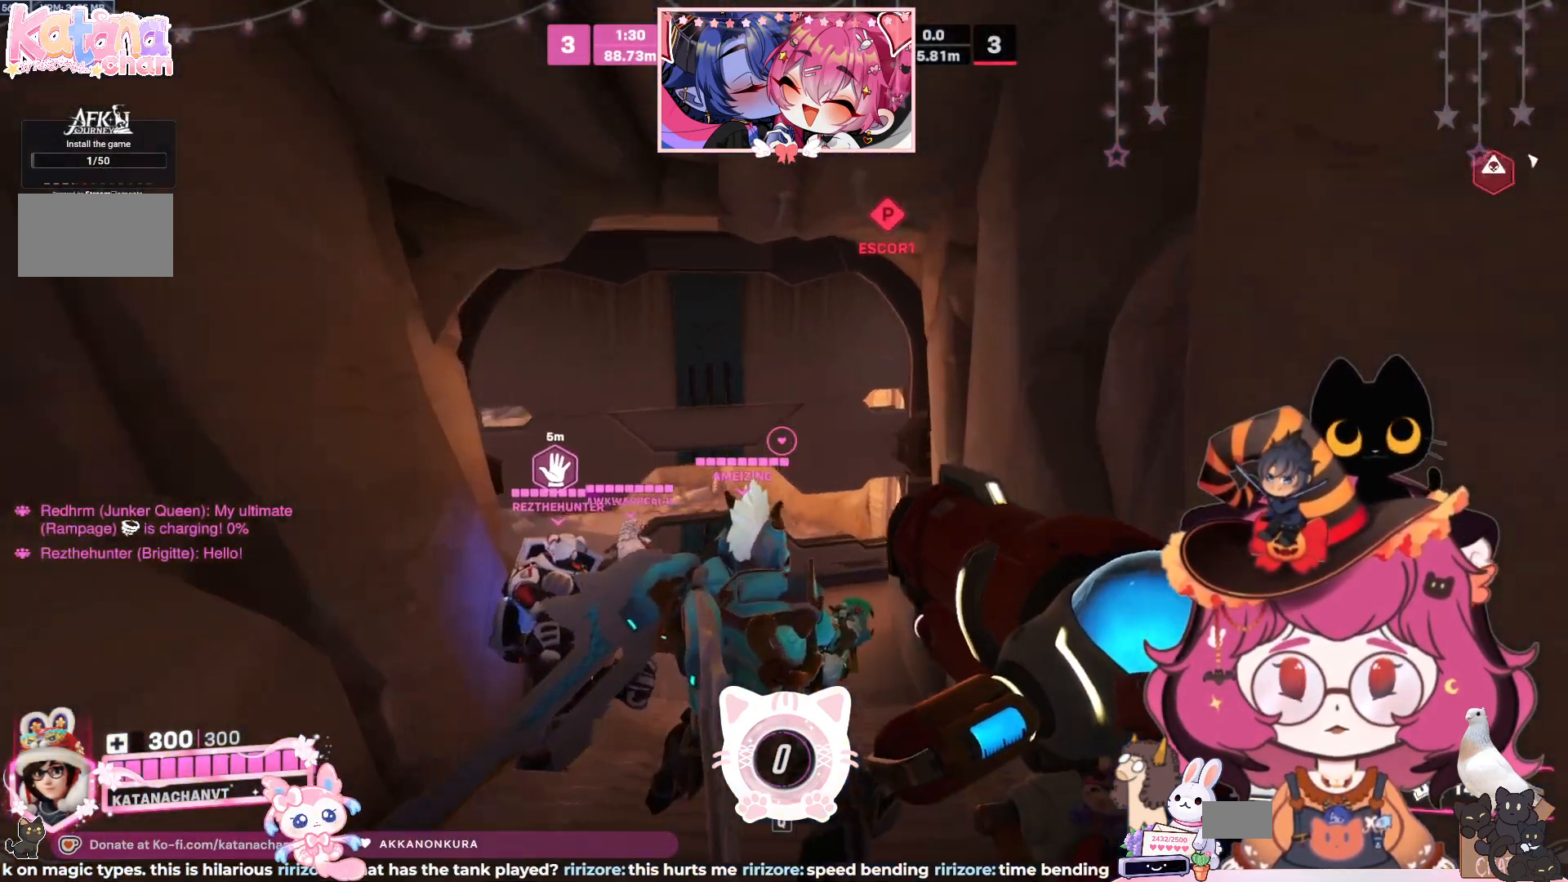
{"keys": ["d", "w"], "mouse": [], "events": [[200, "d", "down"]]}
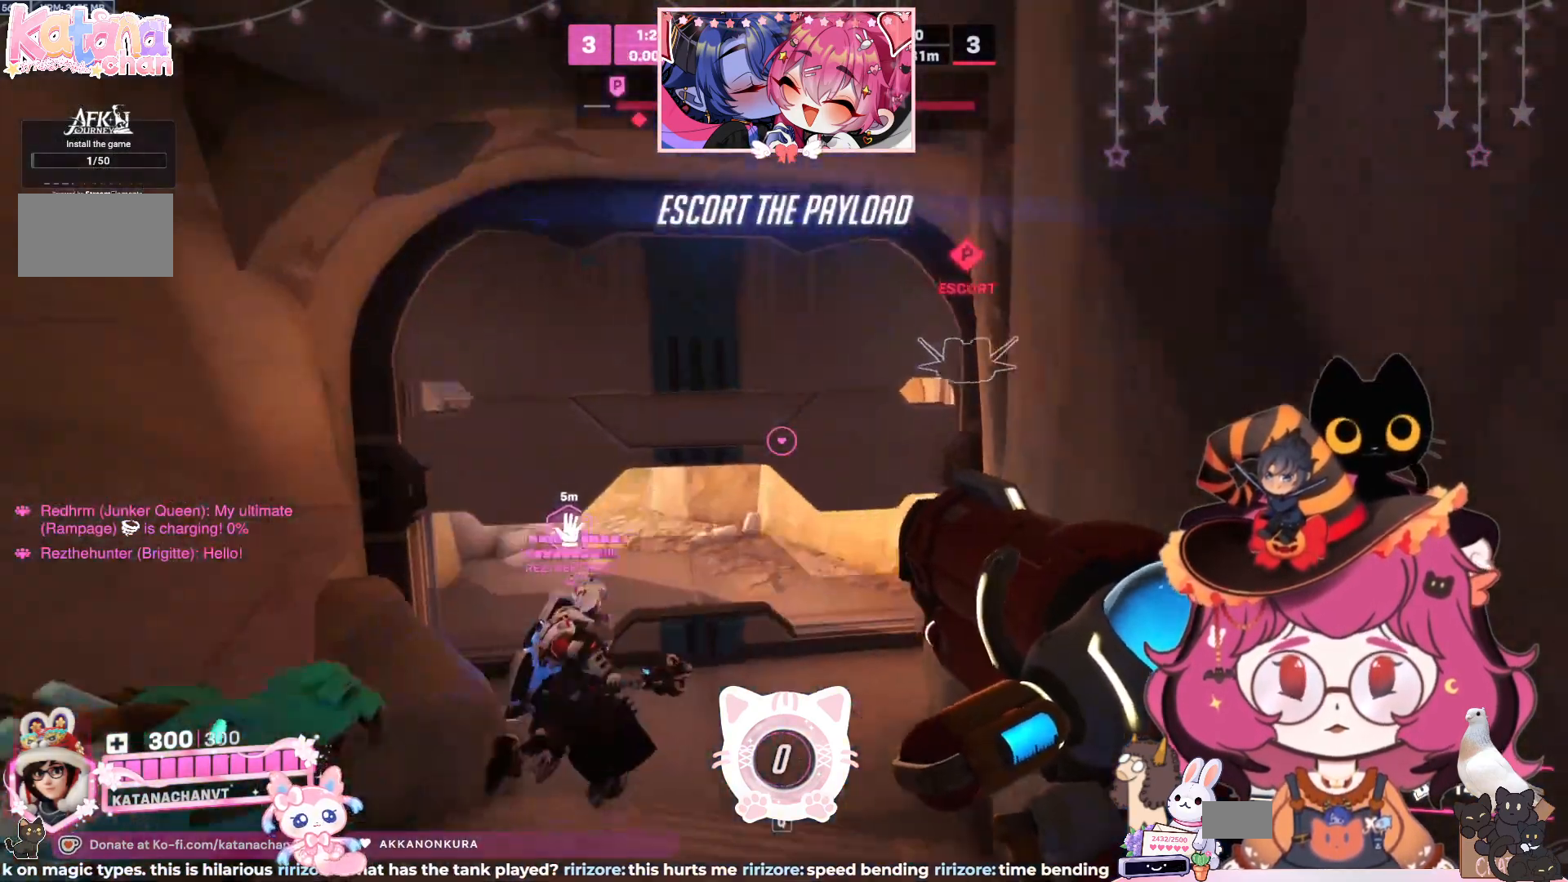
{"keys": ["w"], "mouse": [], "events": [[50, "d", "up"]]}